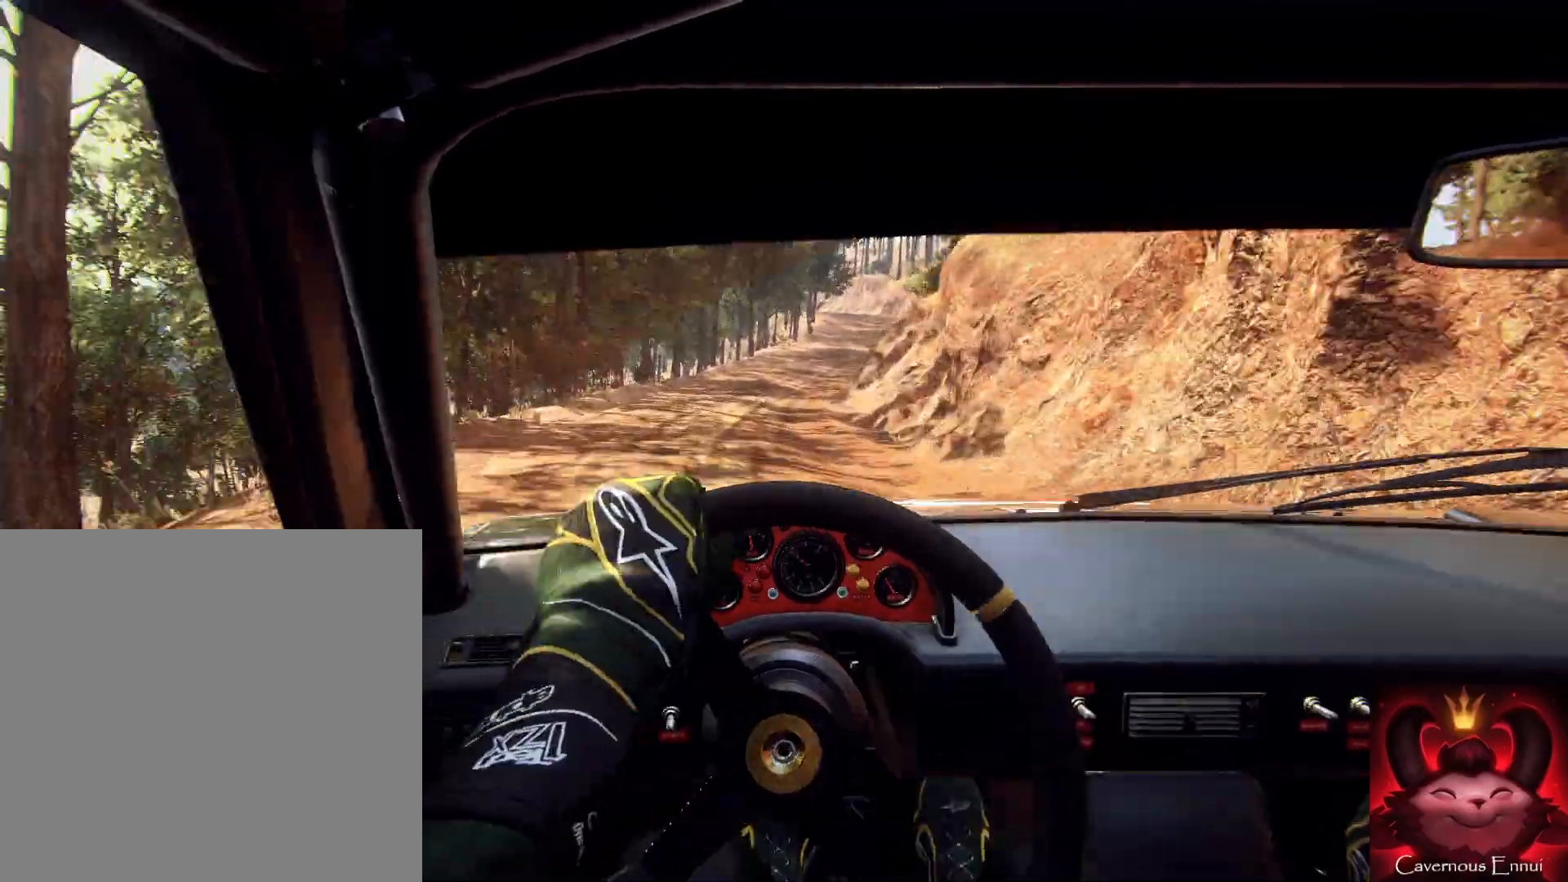
Gameplay with a controller (Xbox layout); each line is a JSON object with the inputs held at the frame after it. "events" lists button and stick changes between this image and that frame as [ms after this image, input, new state], when the widget could be followed in between.
{"buttons": [], "left_stick": "right", "right_stick": "up", "events": [[33, "left_stick", "down-left"], [233, "left_stick", "right"], [300, "left_stick", "center"], [467, "left_stick", "right"]]}
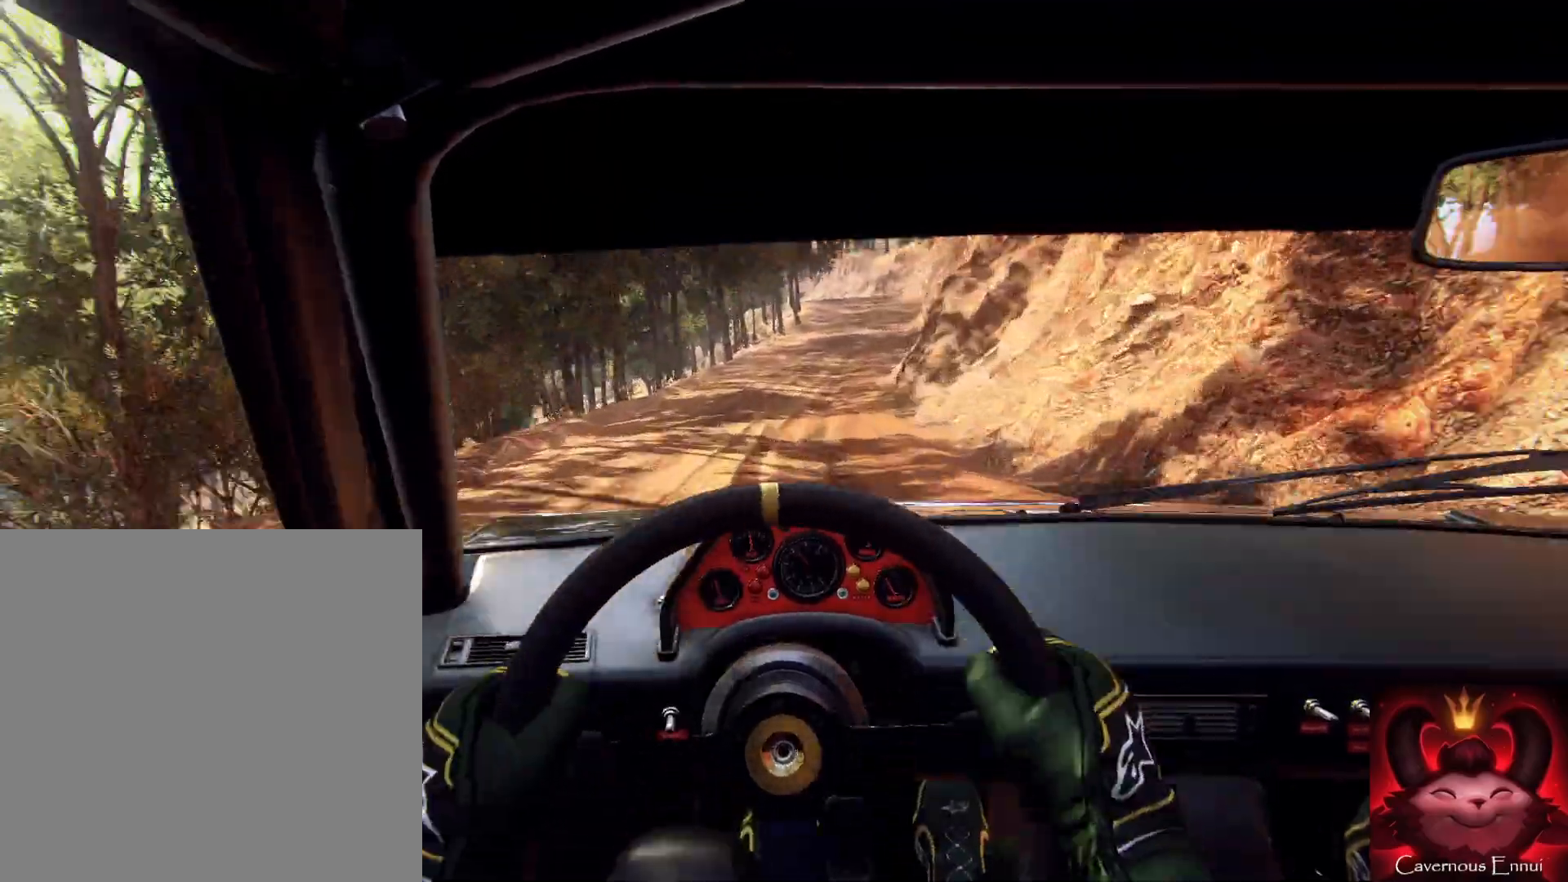
{"buttons": [], "left_stick": "center", "right_stick": "center", "events": [[67, "right_stick", "center"], [233, "right_stick", "up"], [367, "right_stick", "center"], [400, "left_stick", "center"]]}
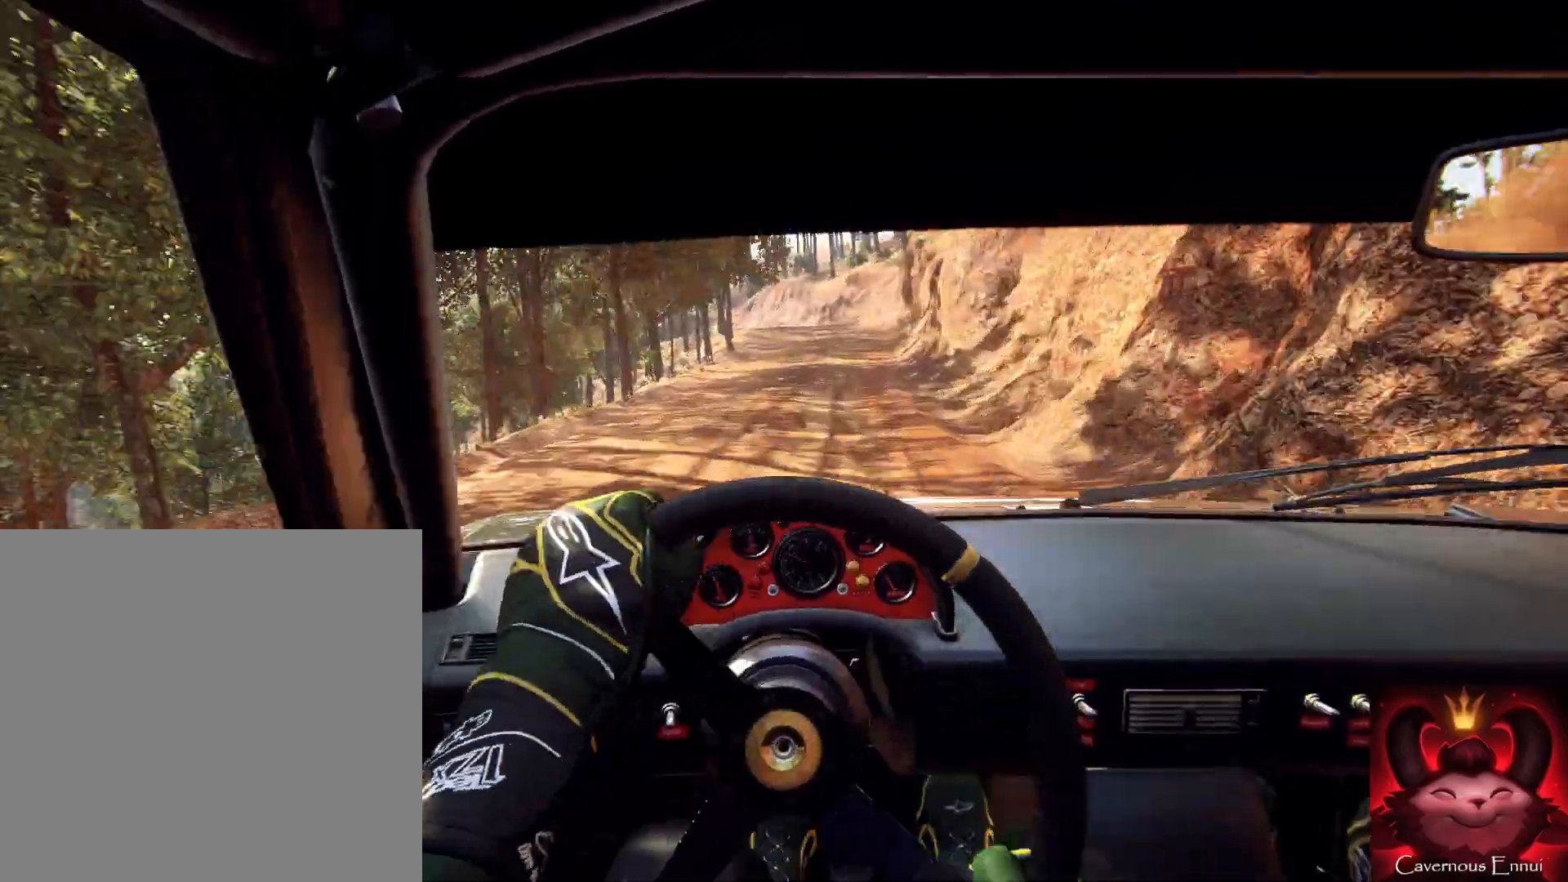
{"buttons": [], "left_stick": "center", "right_stick": "up", "events": [[33, "left_stick", "left"], [200, "right_stick", "up-right"], [300, "left_stick", "right"], [367, "left_stick", "center"], [400, "right_stick", "up"]]}
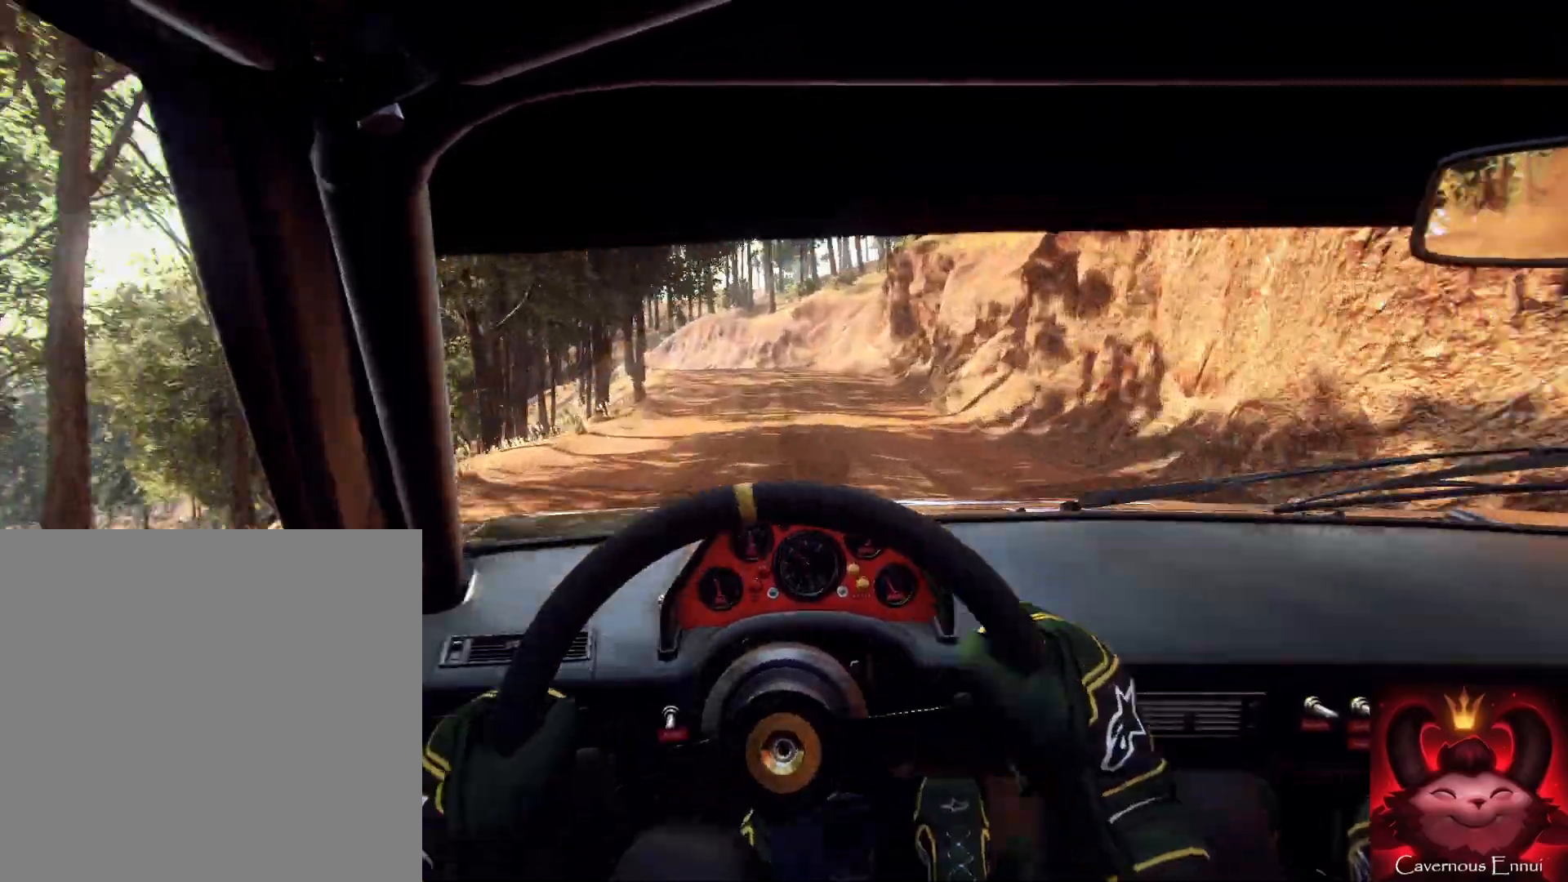
{"buttons": ["L2"], "left_stick": "left", "right_stick": "center", "events": [[300, "L2", "down"], [300, "left_stick", "left"], [333, "right_stick", "center"]]}
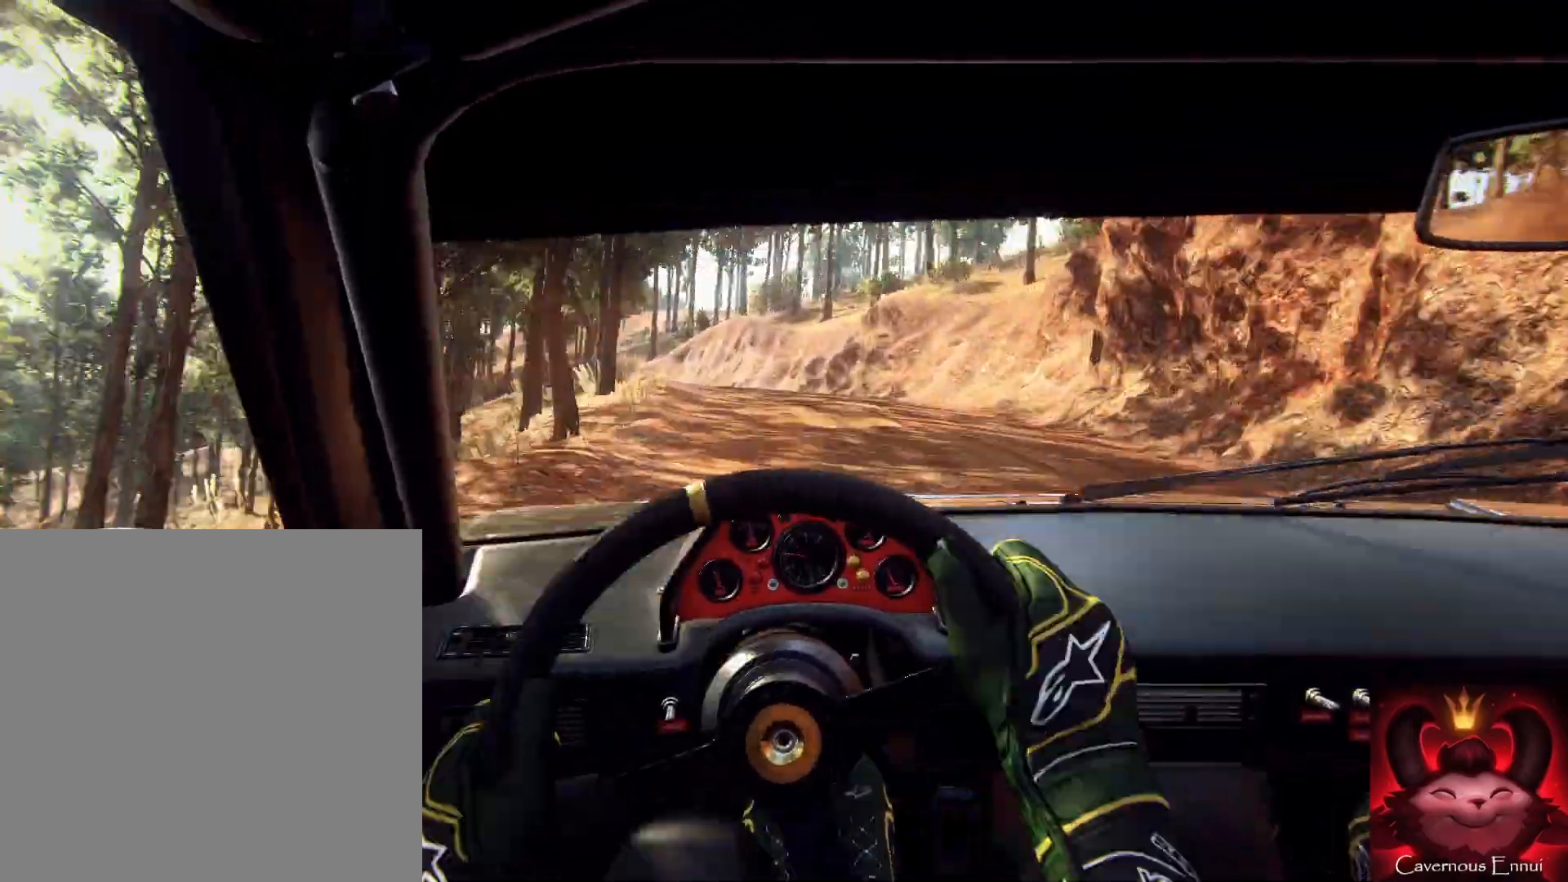
{"buttons": ["L2"], "left_stick": "left", "right_stick": "center", "events": [[33, "L2", "up"], [67, "left_stick", "center"], [100, "L2", "down"], [233, "left_stick", "left"], [333, "L2", "up"], [367, "L2", "down"]]}
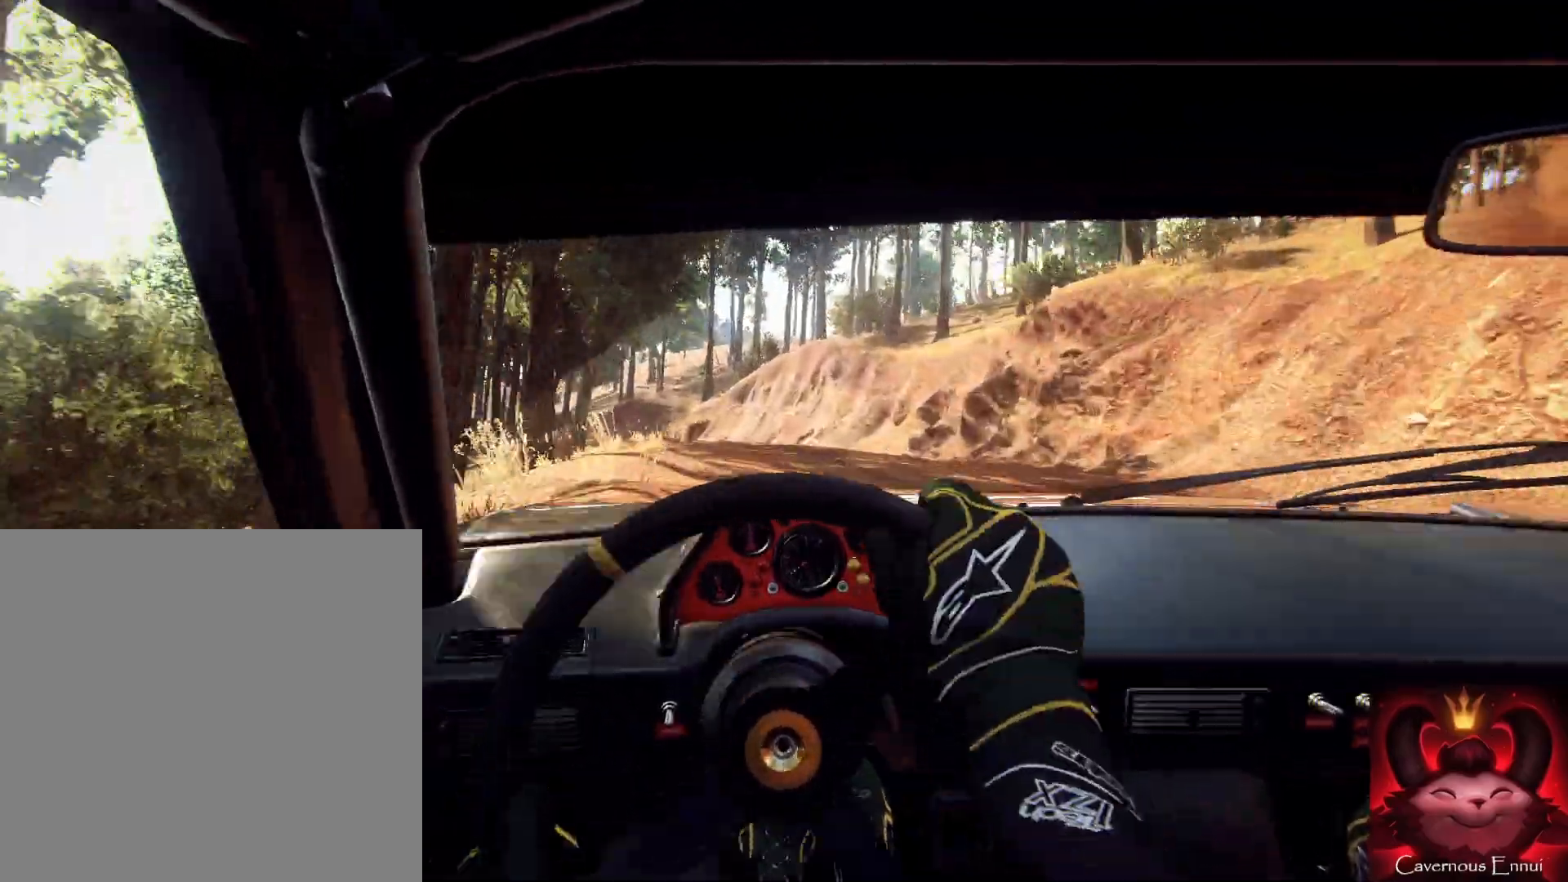
{"buttons": [], "left_stick": "left", "right_stick": "center", "events": [[67, "L2", "up"], [133, "left_stick", "down"], [167, "L2", "down"], [200, "left_stick", "left"], [233, "L1", "down"], [233, "L2", "up"], [400, "L1", "up"]]}
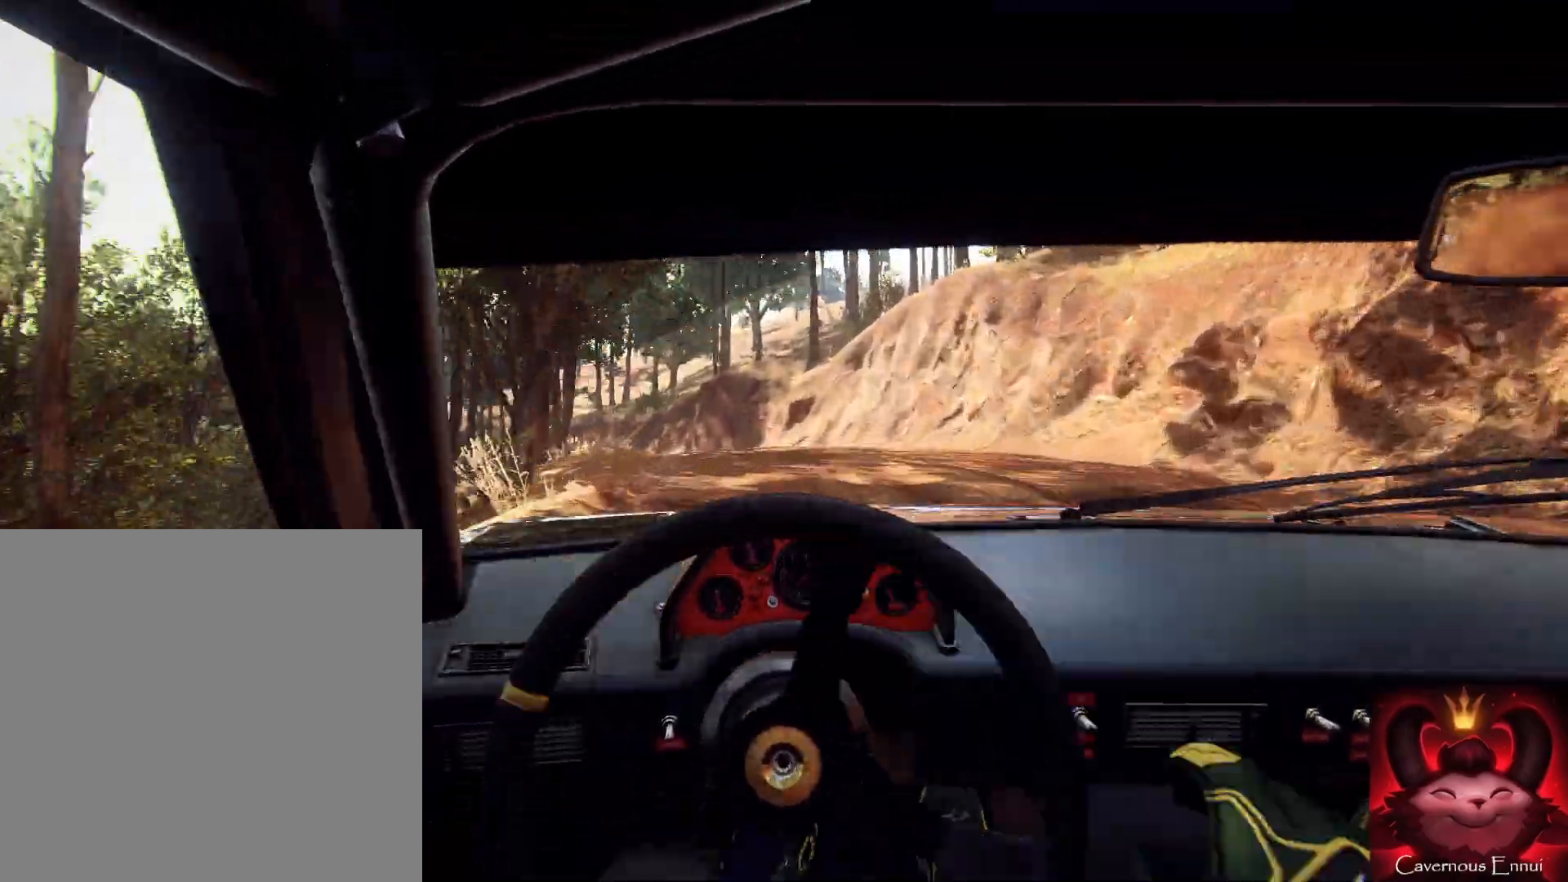
{"buttons": [], "left_stick": "left", "right_stick": "center", "events": [[67, "L2", "down"], [67, "left_stick", "center"], [167, "L2", "up"], [233, "left_stick", "down-left"], [233, "right_stick", "up"], [400, "left_stick", "down-right"], [500, "left_stick", "left"], [500, "right_stick", "center"]]}
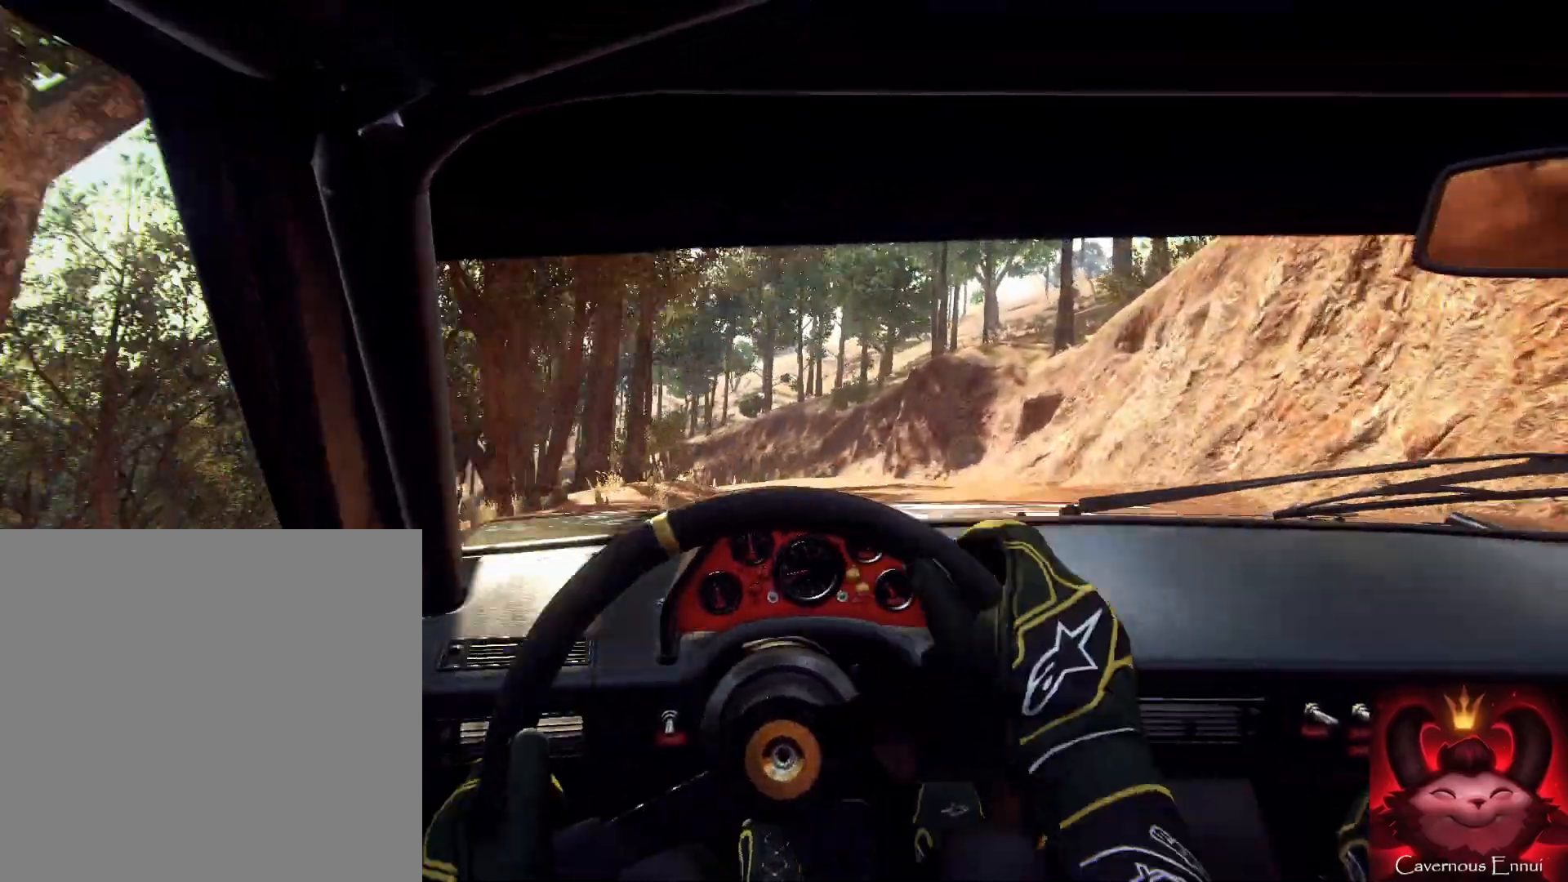
{"buttons": [], "left_stick": "center", "right_stick": "up", "events": [[133, "left_stick", "center"], [267, "right_stick", "up"], [333, "left_stick", "right"], [433, "left_stick", "center"]]}
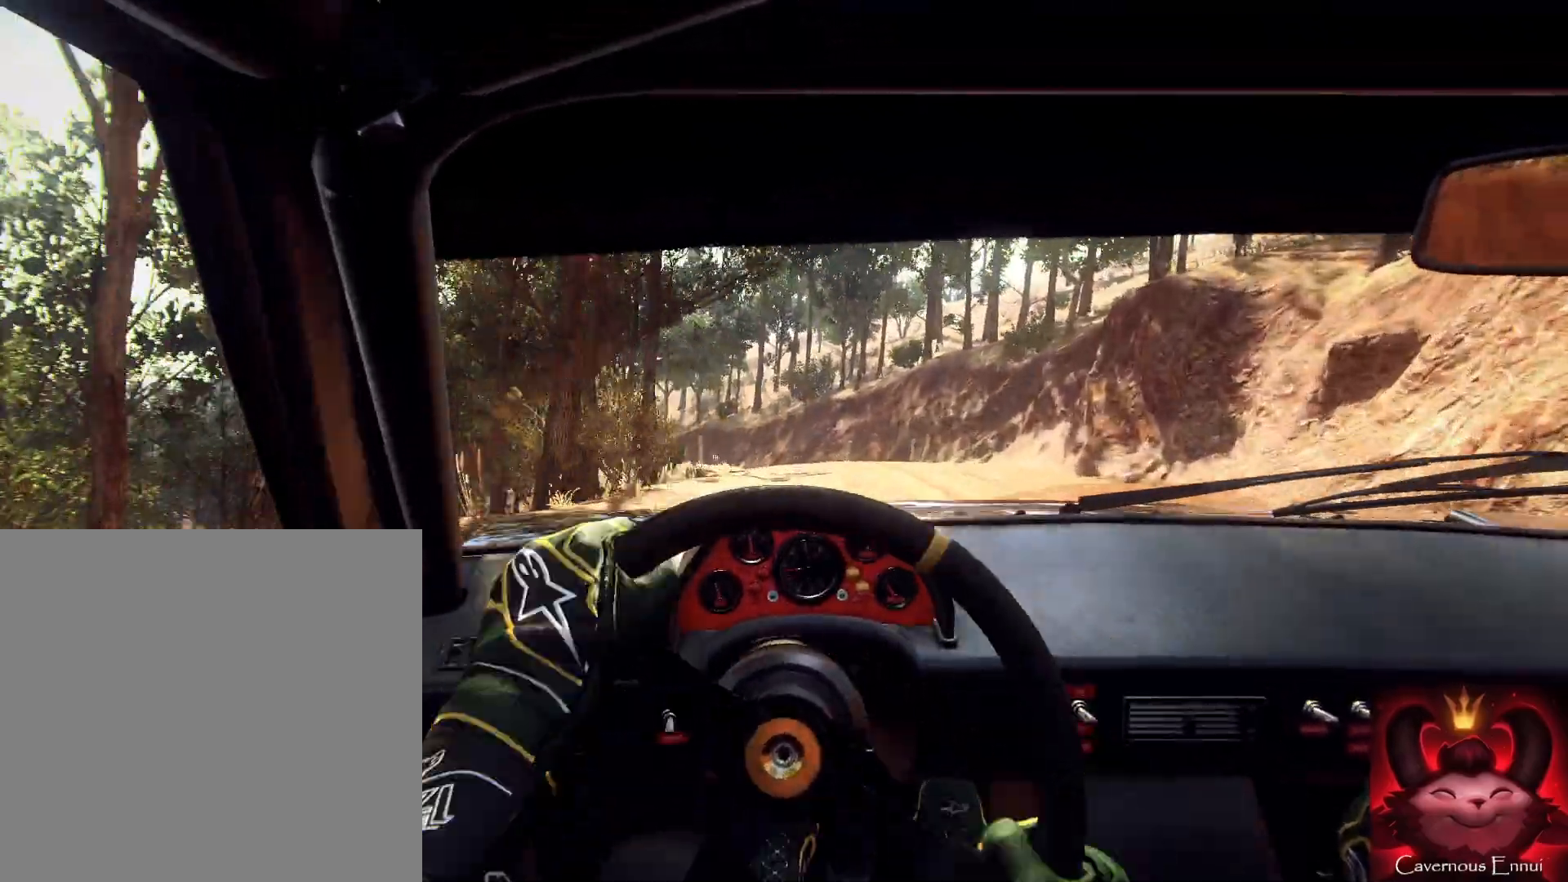
{"buttons": [], "left_stick": "down", "right_stick": "up", "events": [[167, "left_stick", "down-left"], [233, "right_stick", "center"], [400, "right_stick", "up"], [467, "left_stick", "down"]]}
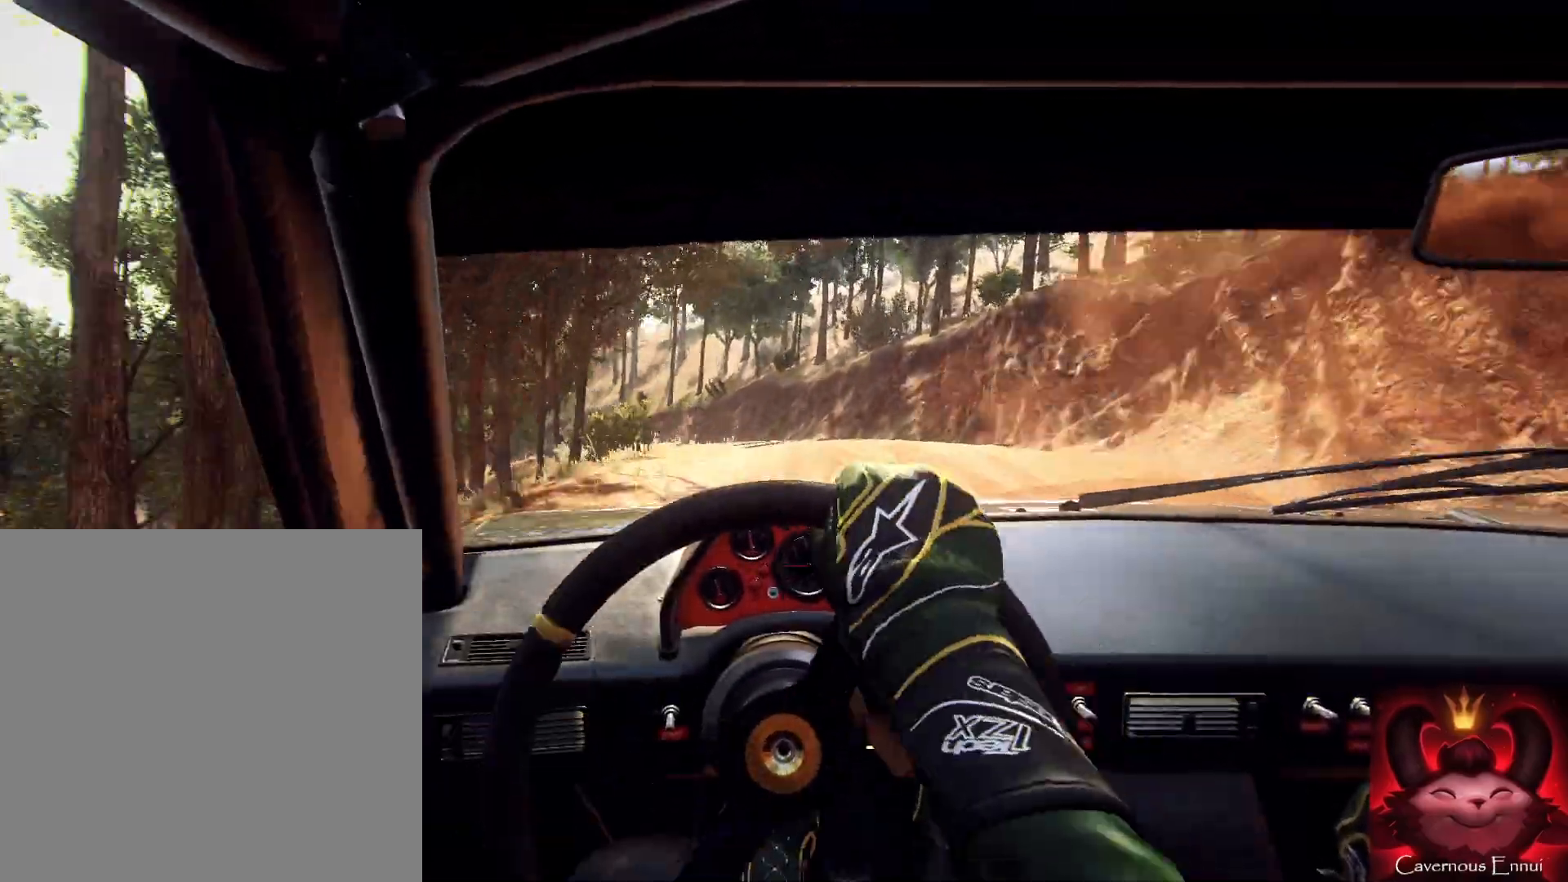
{"buttons": [], "left_stick": "center", "right_stick": "up", "events": [[67, "left_stick", "down-left"], [100, "right_stick", "center"], [300, "left_stick", "center"], [333, "right_stick", "up"]]}
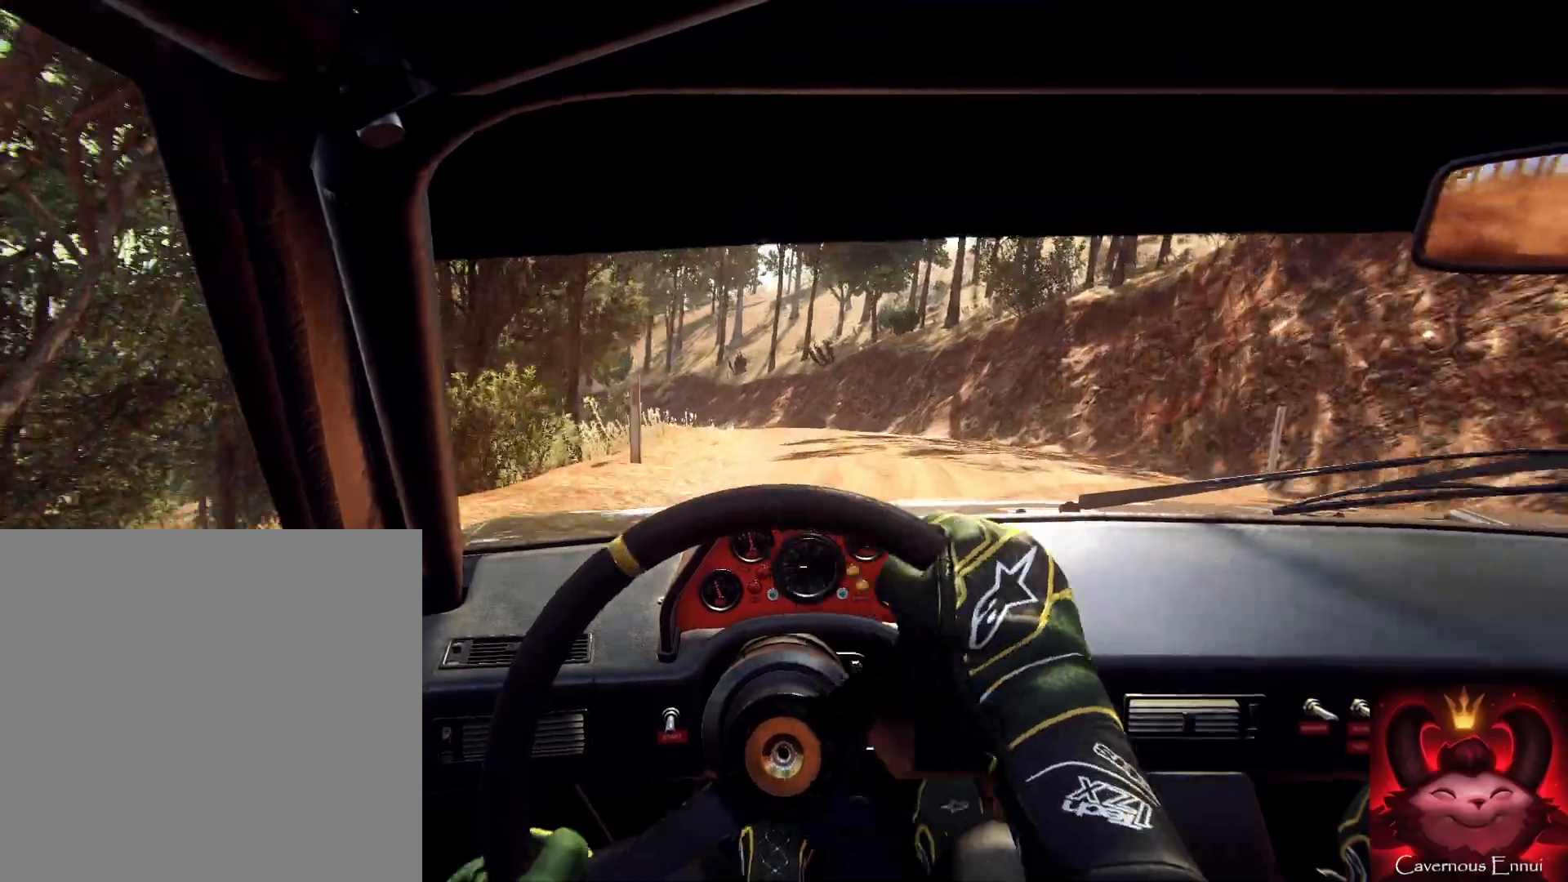
{"buttons": [], "left_stick": "down-left", "right_stick": "center", "events": [[200, "left_stick", "down-left"], [333, "right_stick", "center"]]}
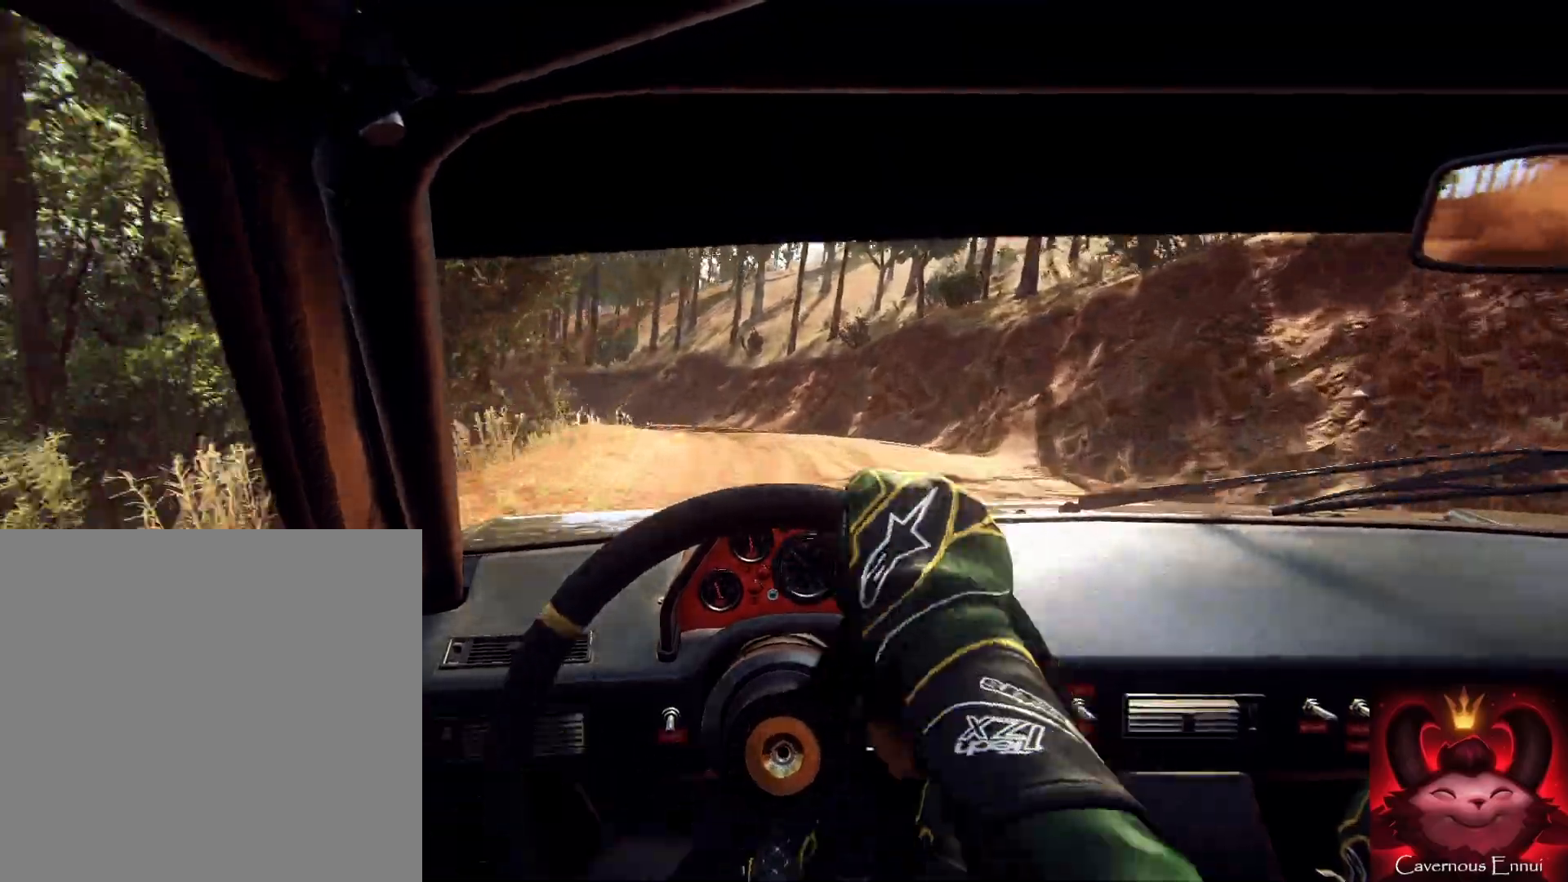
{"buttons": [], "left_stick": "center", "right_stick": "center", "events": [[133, "right_stick", "up"], [233, "left_stick", "center"], [267, "right_stick", "center"], [367, "left_stick", "left"], [467, "left_stick", "center"]]}
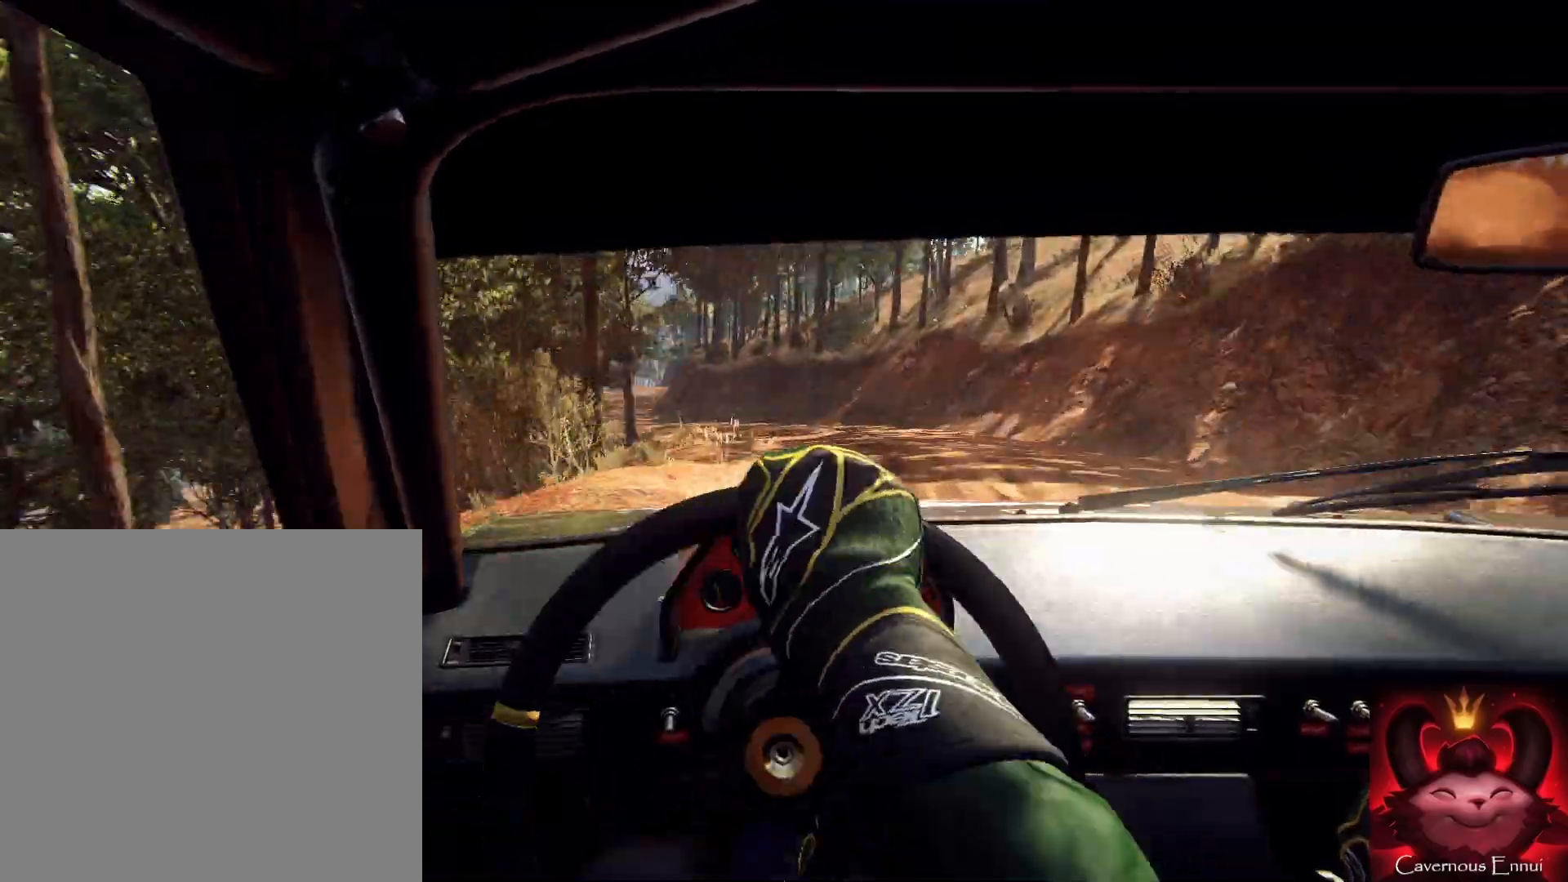
{"buttons": [], "left_stick": "right", "right_stick": "center", "events": [[100, "left_stick", "down-left"], [100, "right_stick", "up"], [167, "left_stick", "center"], [233, "right_stick", "center"], [333, "left_stick", "down-right"], [400, "left_stick", "right"]]}
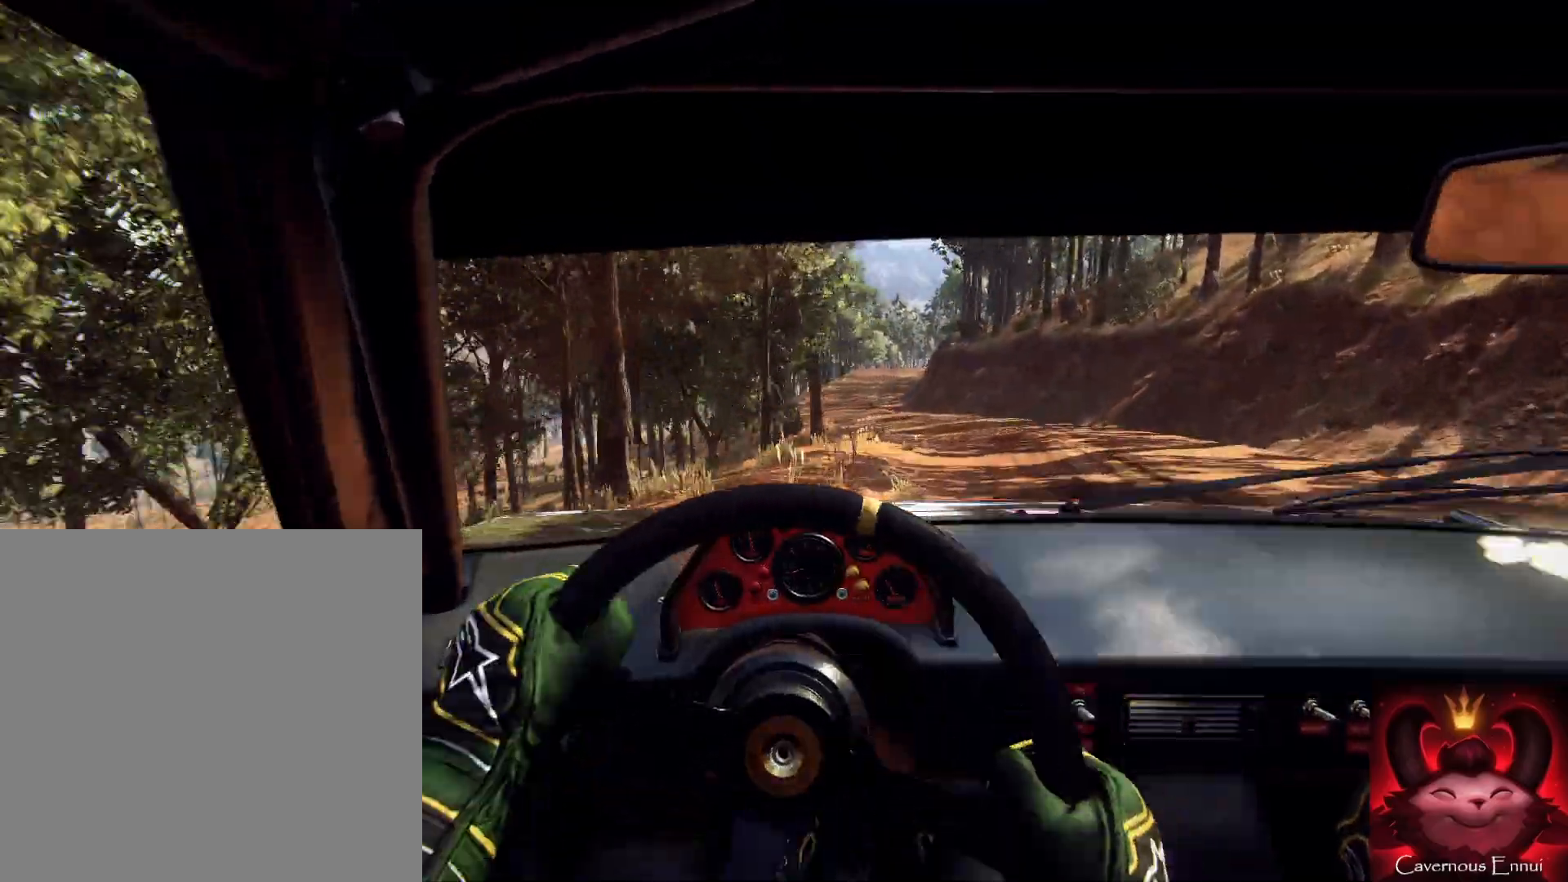
{"buttons": [], "left_stick": "right", "right_stick": "up-right", "events": [[133, "right_stick", "up-right"], [200, "left_stick", "center"], [333, "left_stick", "right"]]}
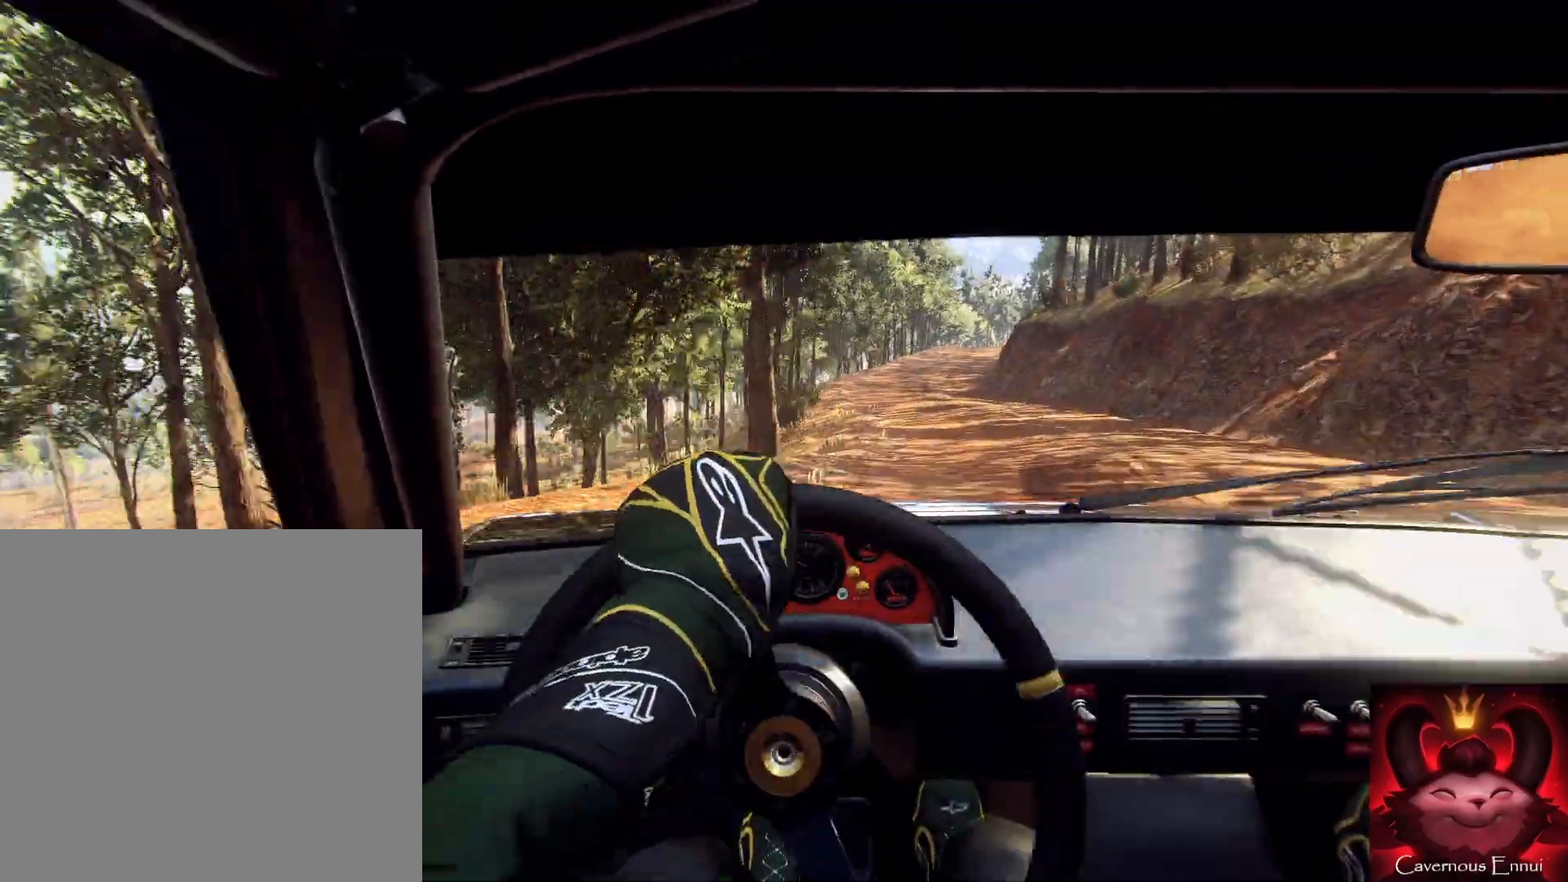
{"buttons": [], "left_stick": "right", "right_stick": "up-right", "events": [[67, "left_stick", "center"], [433, "left_stick", "right"]]}
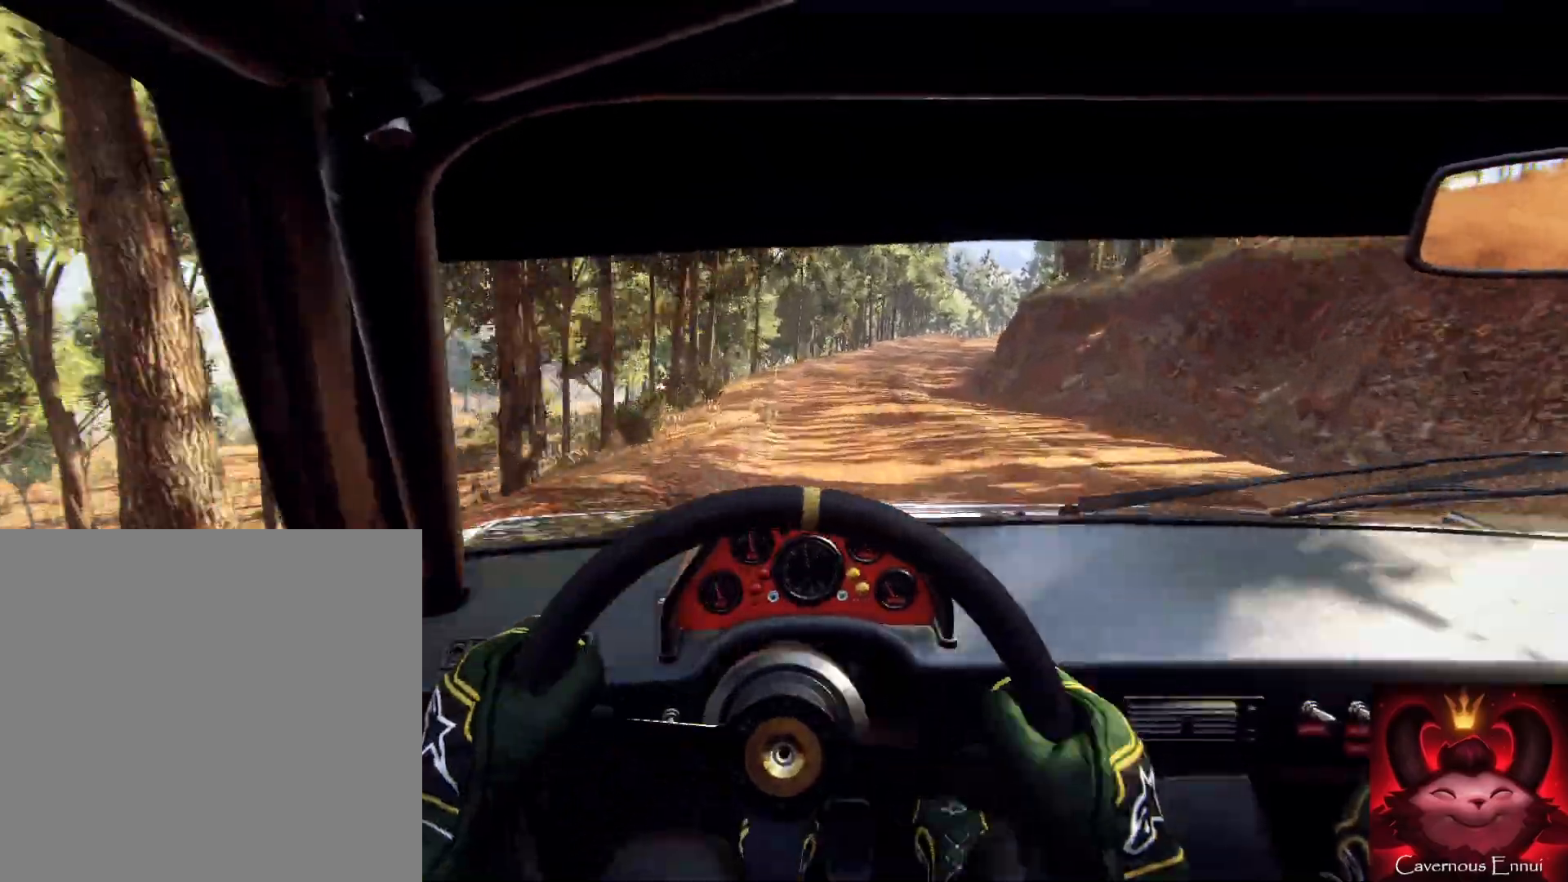
{"buttons": [], "left_stick": "down-left", "right_stick": "up-right", "events": [[233, "R1", "down"], [300, "R1", "up"], [333, "left_stick", "center"], [467, "left_stick", "down-left"]]}
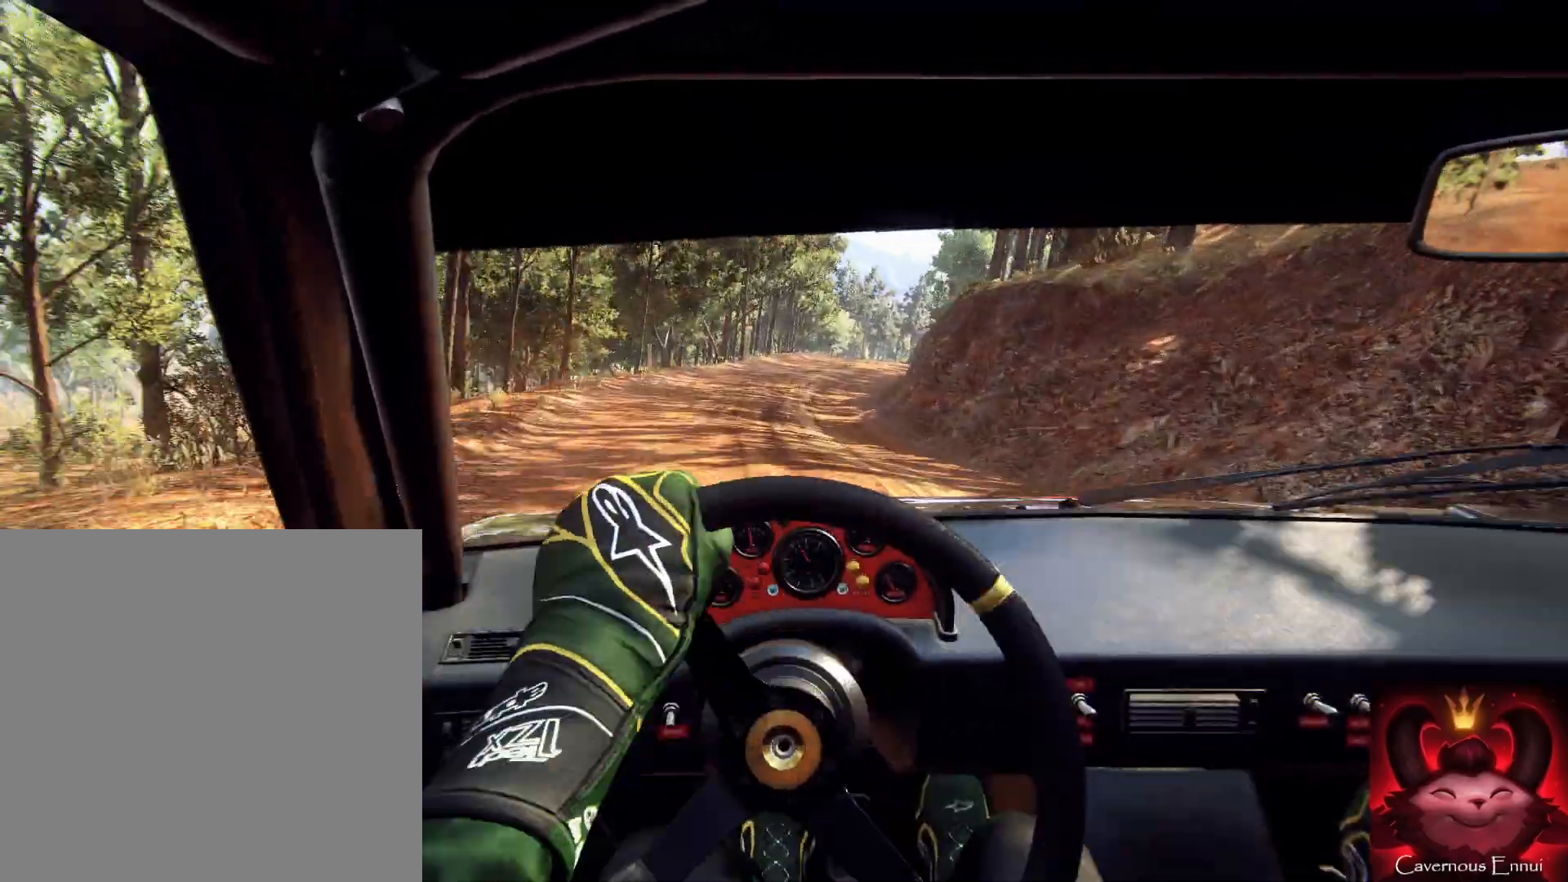
{"buttons": [], "left_stick": "center", "right_stick": "up-right", "events": [[400, "left_stick", "down-right"], [467, "left_stick", "center"]]}
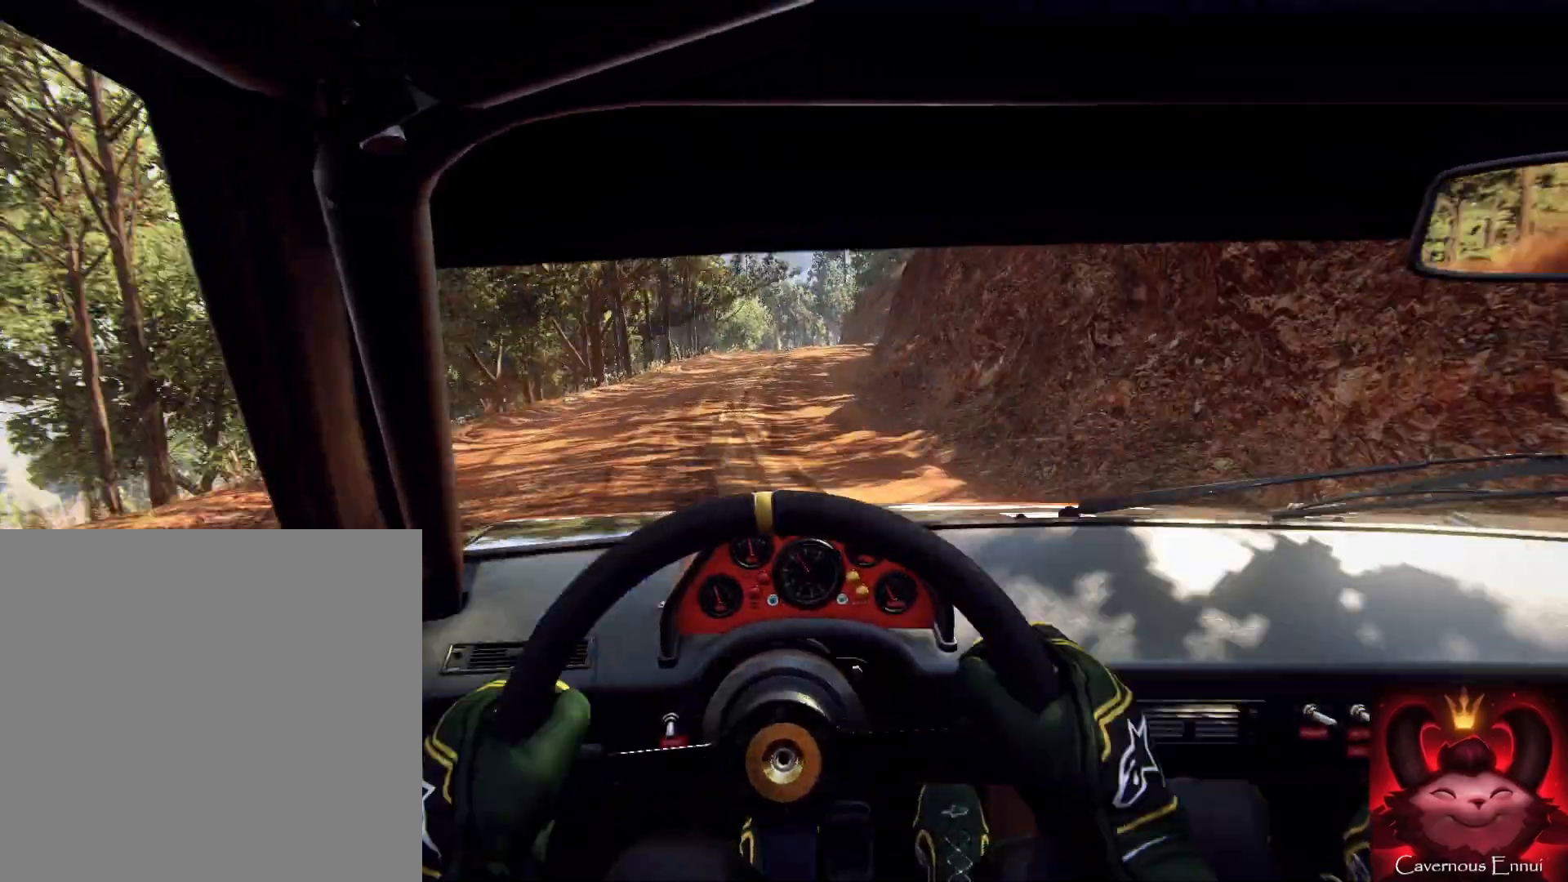
{"buttons": [], "left_stick": "center", "right_stick": "center", "events": [[100, "left_stick", "right"], [100, "right_stick", "center"], [300, "right_stick", "up-right"], [400, "left_stick", "center"], [400, "right_stick", "center"]]}
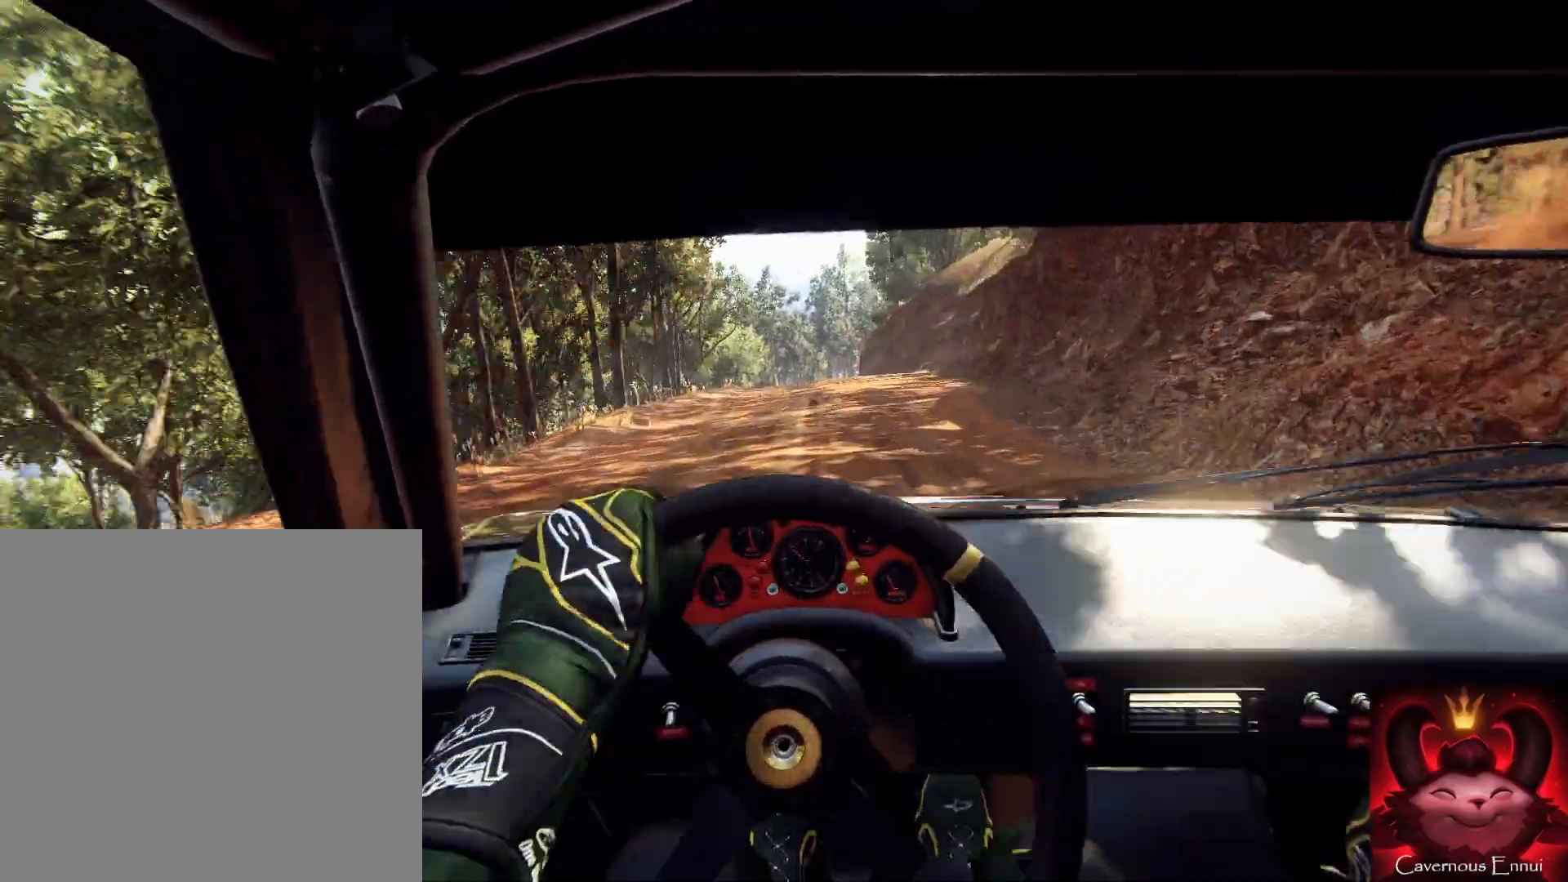
{"buttons": [], "left_stick": "down-left", "right_stick": "up", "events": [[200, "left_stick", "right"], [267, "left_stick", "left"], [333, "left_stick", "down-left"], [333, "right_stick", "up"]]}
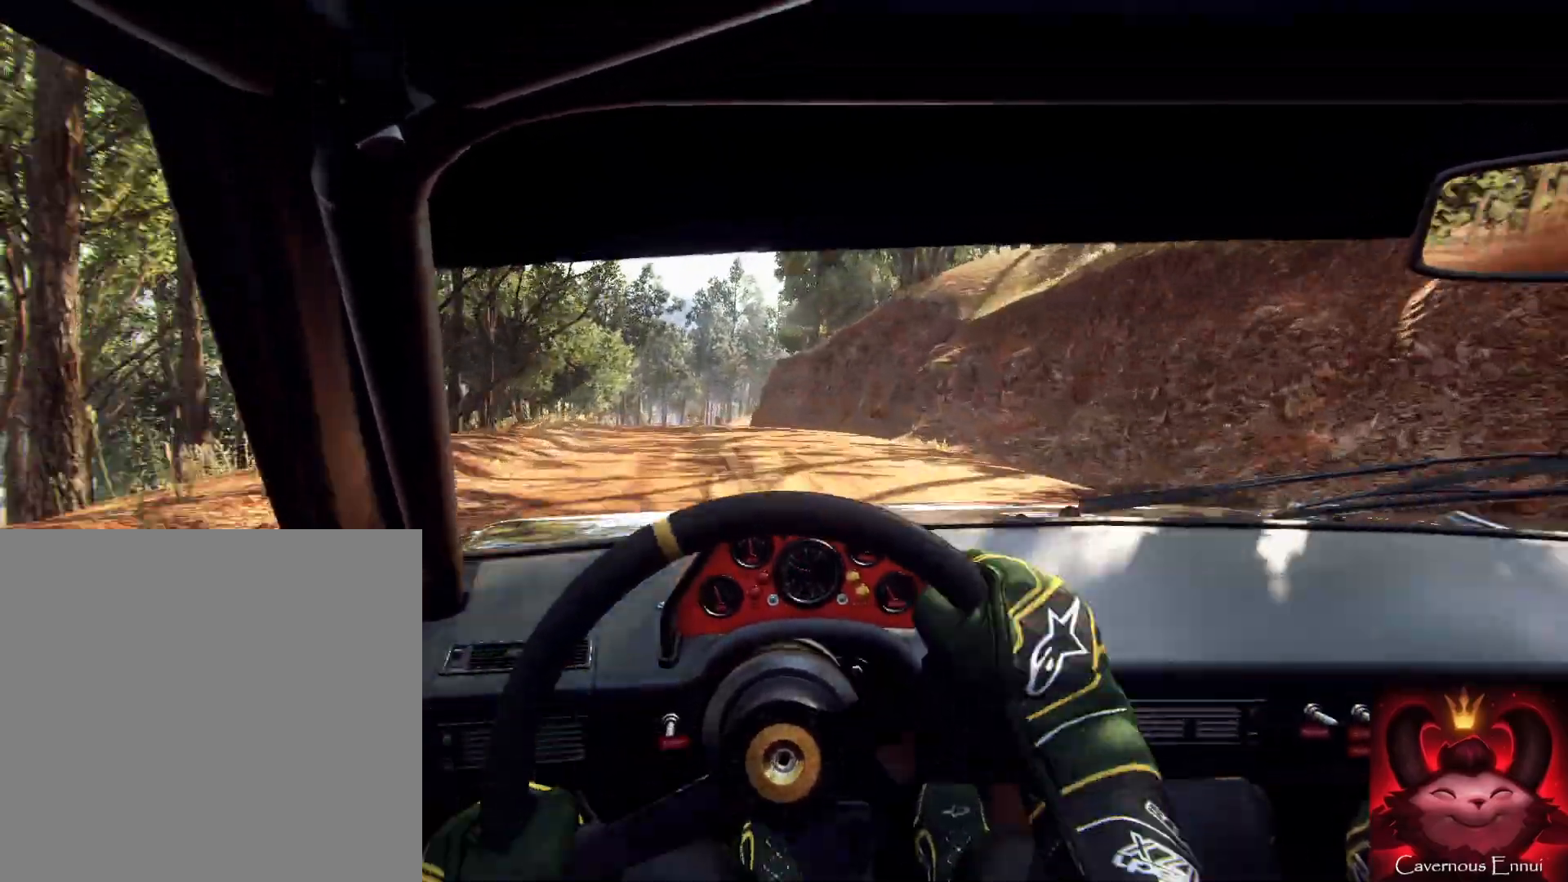
{"buttons": [], "left_stick": "right", "right_stick": "center", "events": [[133, "left_stick", "down"], [367, "left_stick", "right"], [400, "right_stick", "center"]]}
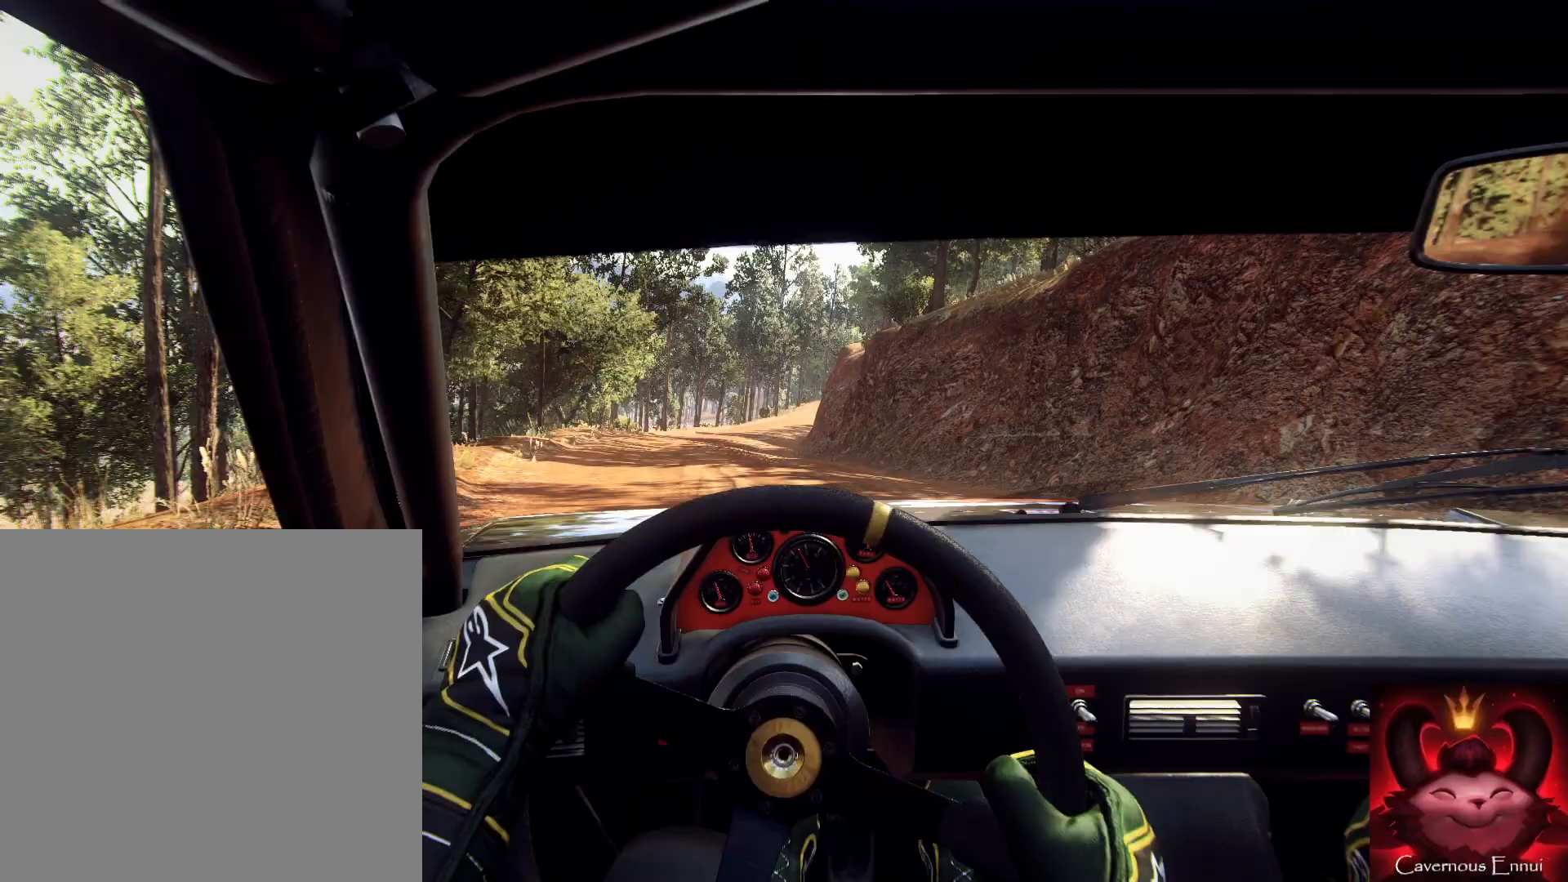
{"buttons": [], "left_stick": "down", "right_stick": "center", "events": [[100, "left_stick", "center"], [100, "right_stick", "up"], [233, "left_stick", "down-left"], [400, "left_stick", "down"], [433, "right_stick", "center"]]}
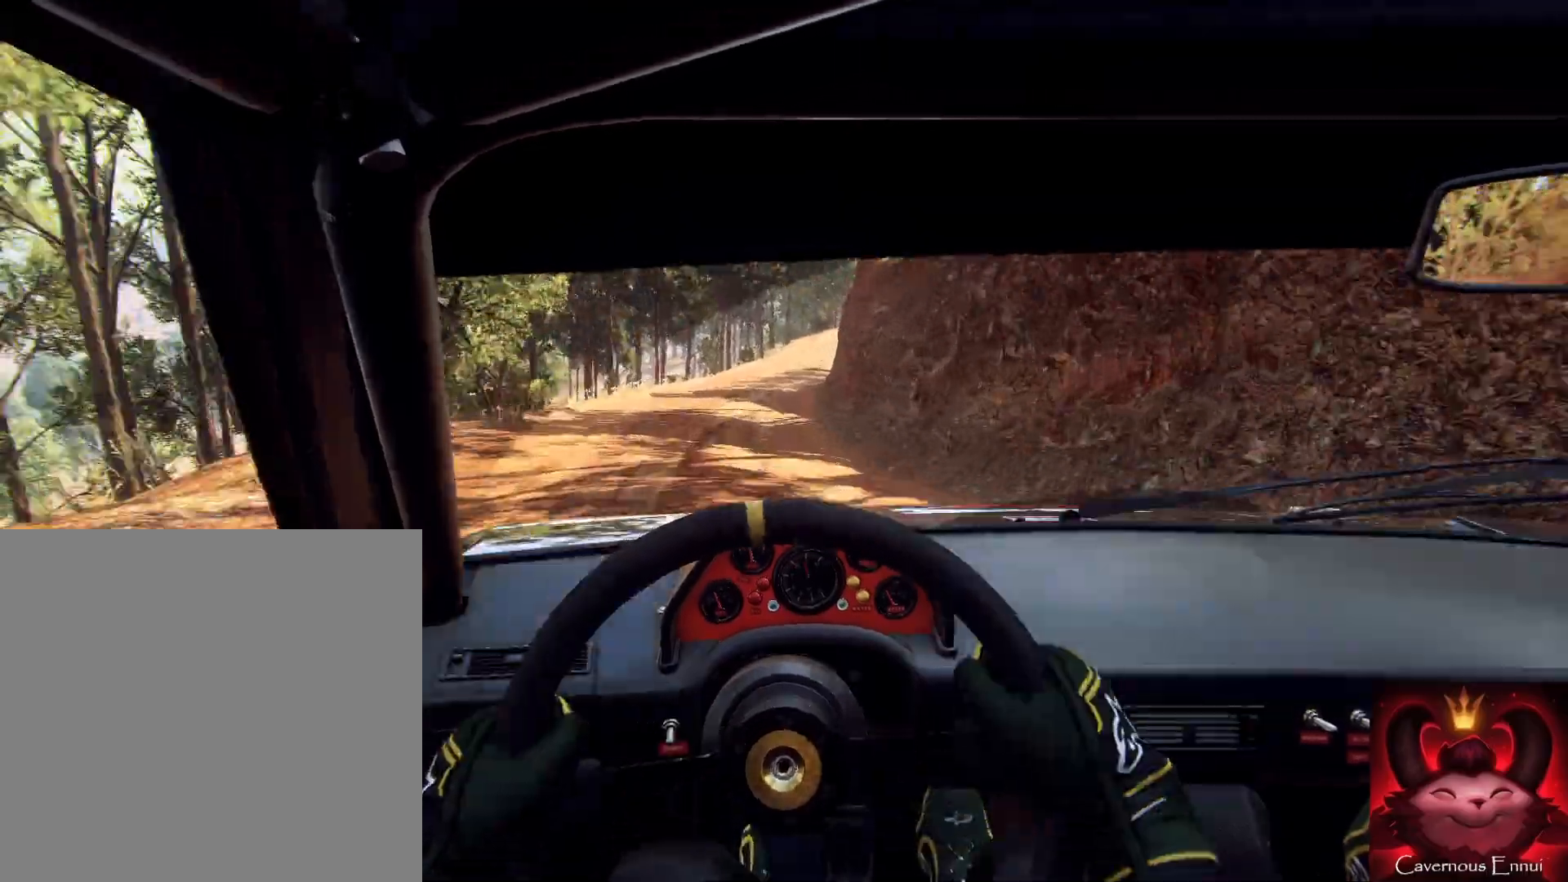
{"buttons": [], "left_stick": "right", "right_stick": "up", "events": [[100, "R1", "down"], [167, "R1", "up"], [167, "left_stick", "down-right"], [267, "right_stick", "up"], [433, "left_stick", "center"], [500, "left_stick", "right"]]}
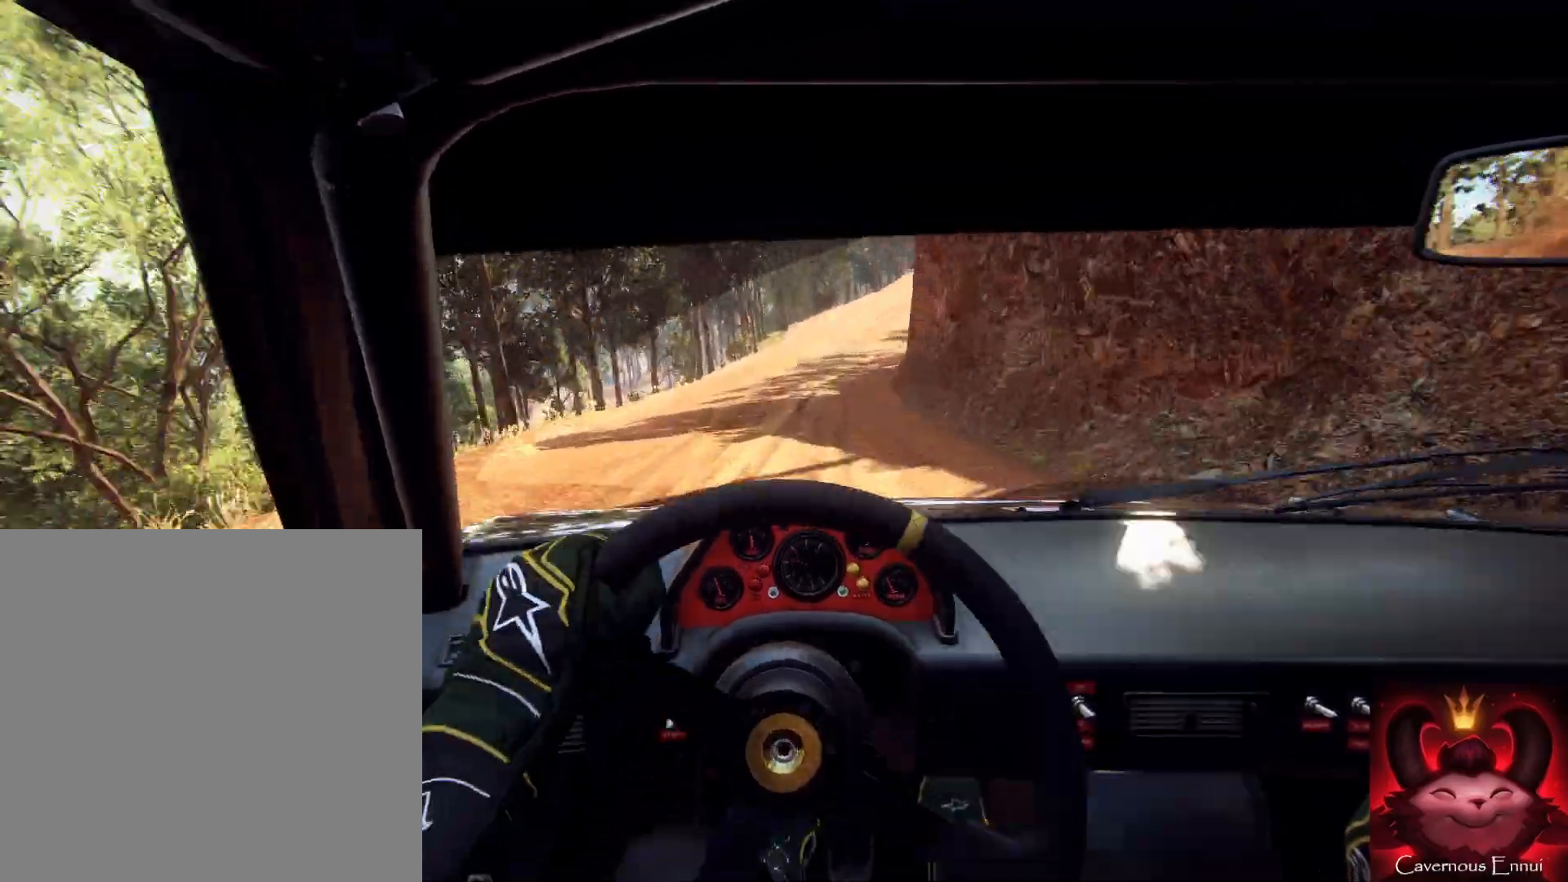
{"buttons": [], "left_stick": "right", "right_stick": "center", "events": [[100, "L2", "down"], [100, "right_stick", "center"], [133, "L2", "up"]]}
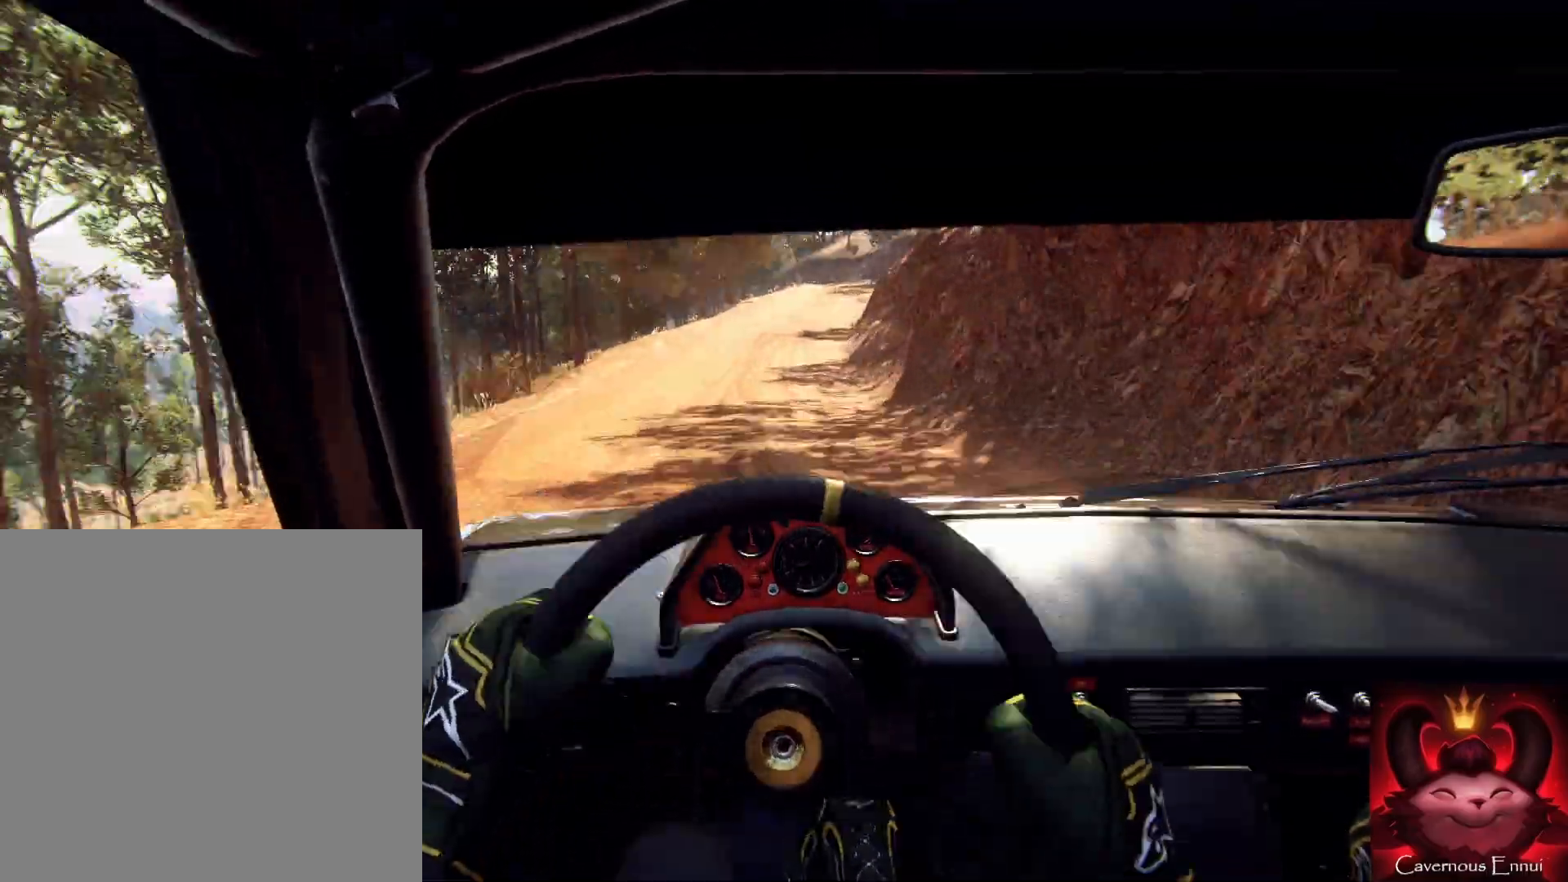
{"buttons": [], "left_stick": "center", "right_stick": "up", "events": [[33, "right_stick", "up"], [200, "left_stick", "center"], [200, "right_stick", "center"], [267, "left_stick", "down-left"], [400, "right_stick", "up"], [467, "left_stick", "center"]]}
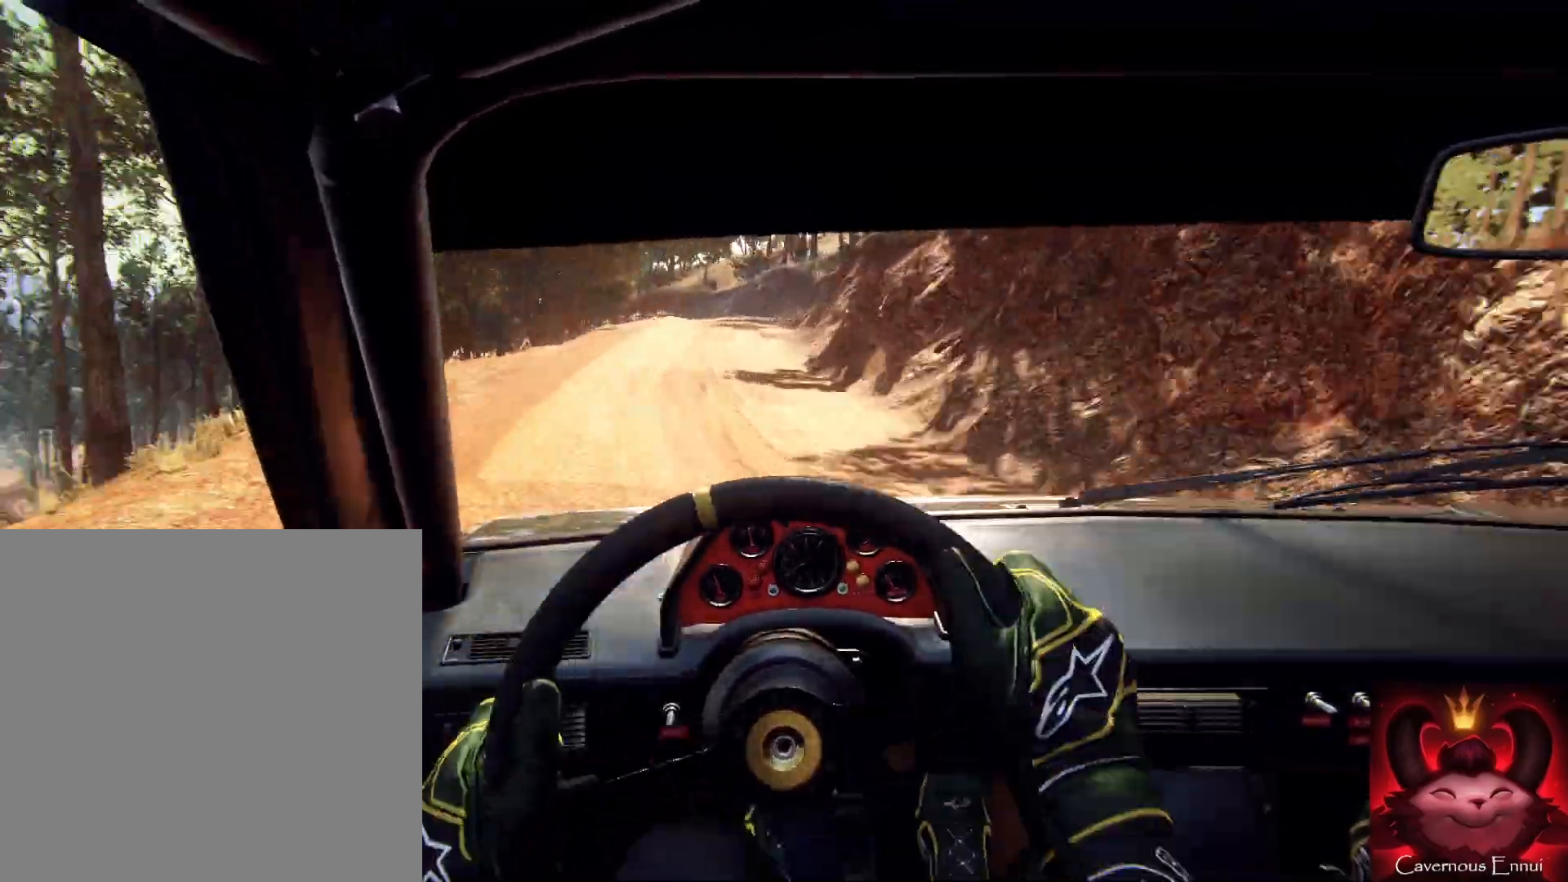
{"buttons": [], "left_stick": "center", "right_stick": "up", "events": [[133, "left_stick", "right"], [367, "left_stick", "center"]]}
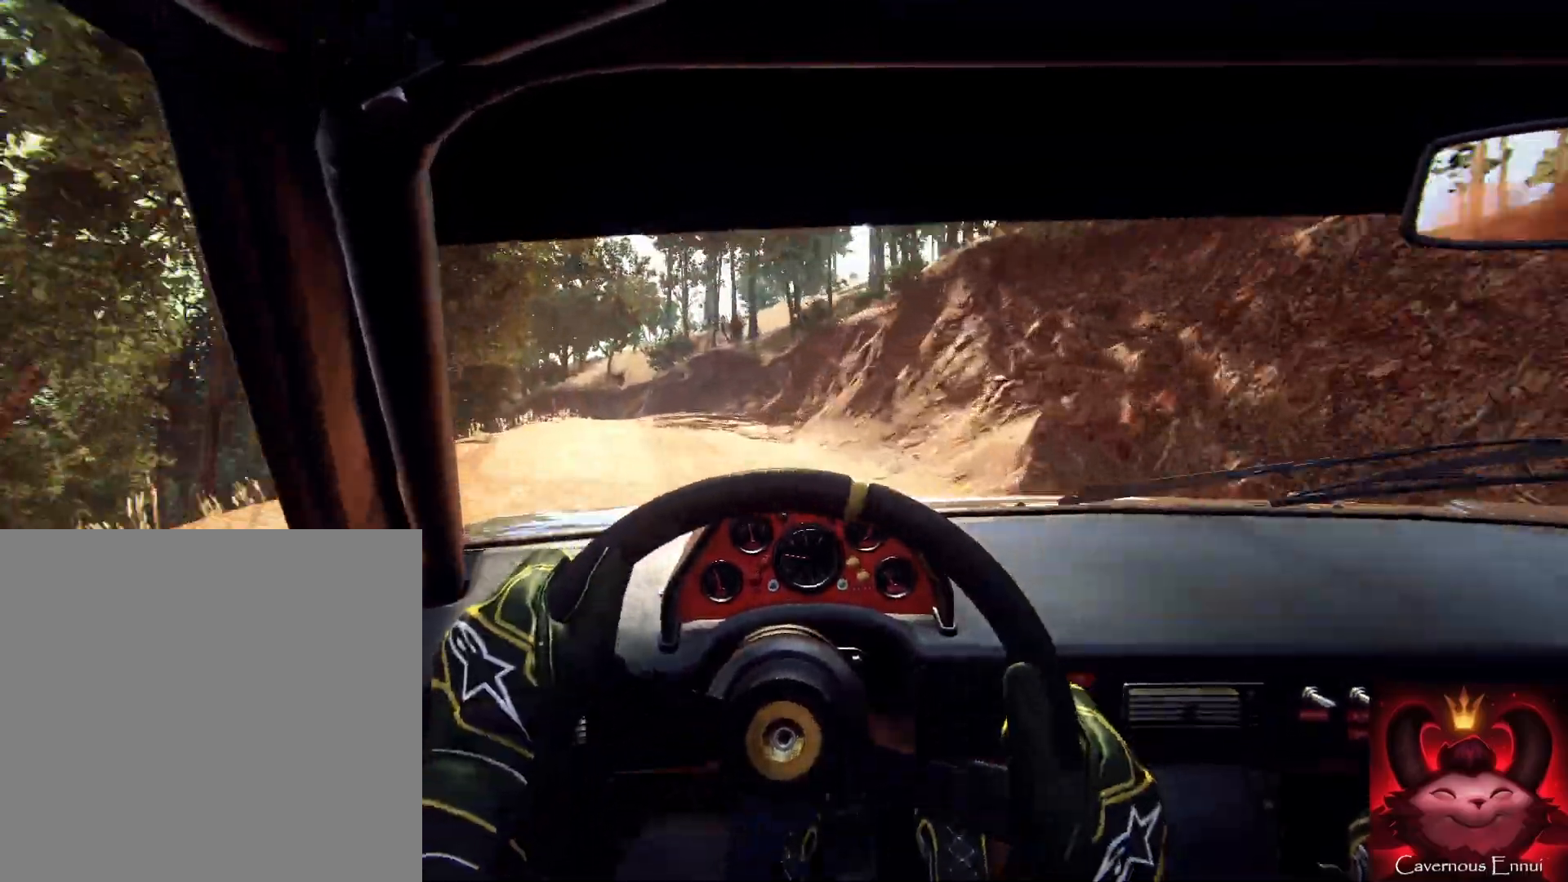
{"buttons": [], "left_stick": "down-left", "right_stick": "center", "events": [[33, "left_stick", "down-left"], [67, "right_stick", "center"], [133, "L2", "down"], [233, "L2", "up"], [367, "L2", "down"], [400, "L1", "down"], [433, "L2", "up"], [467, "L1", "up"]]}
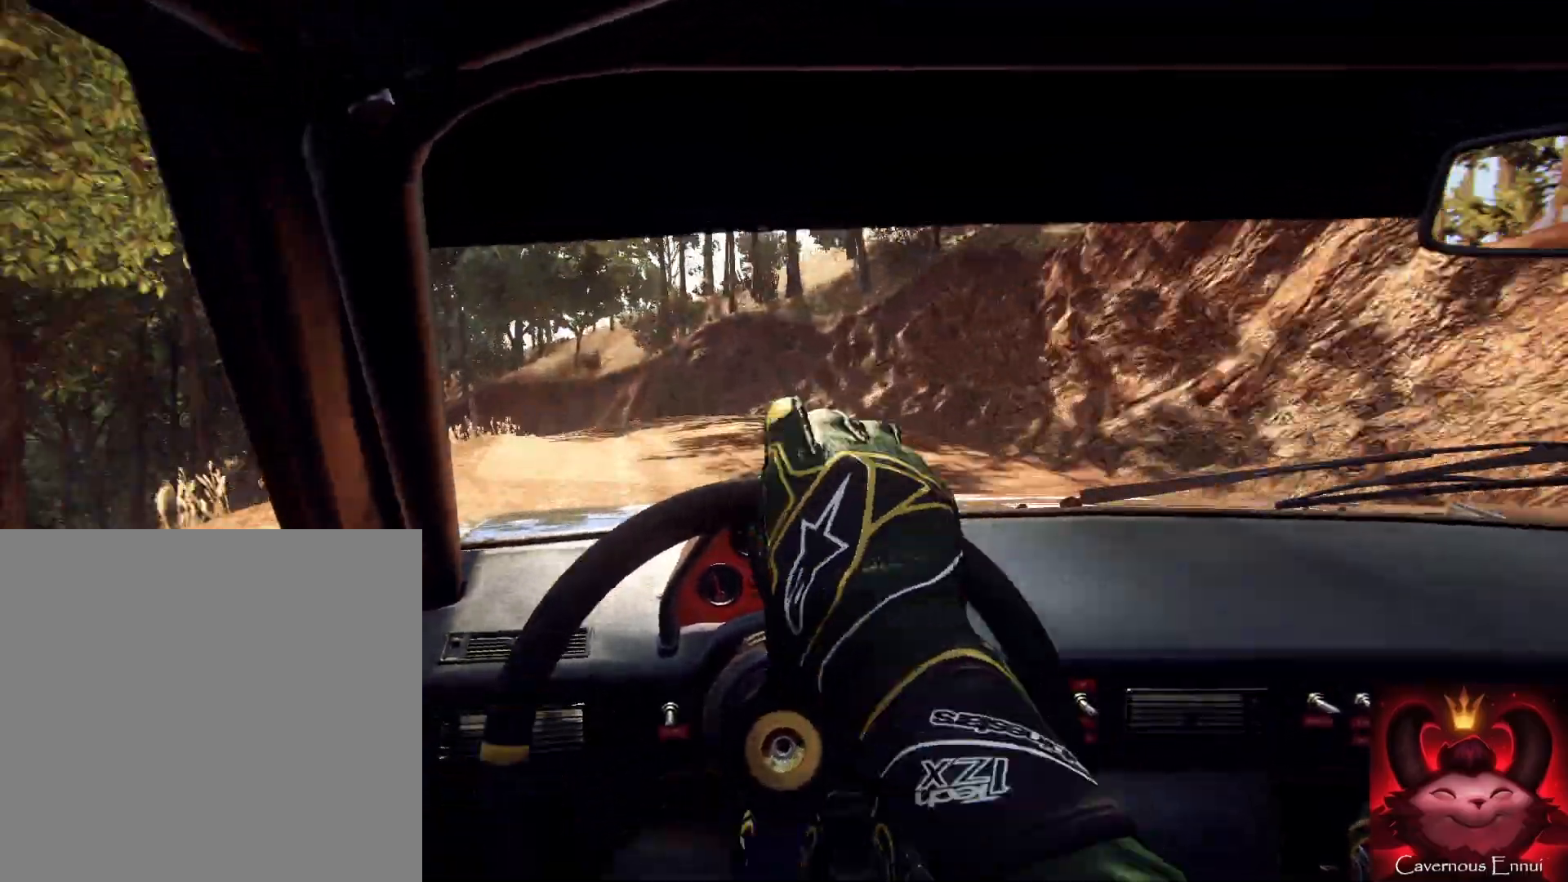
{"buttons": ["L2"], "left_stick": "center", "right_stick": "center", "events": [[67, "L2", "down"], [400, "left_stick", "center"]]}
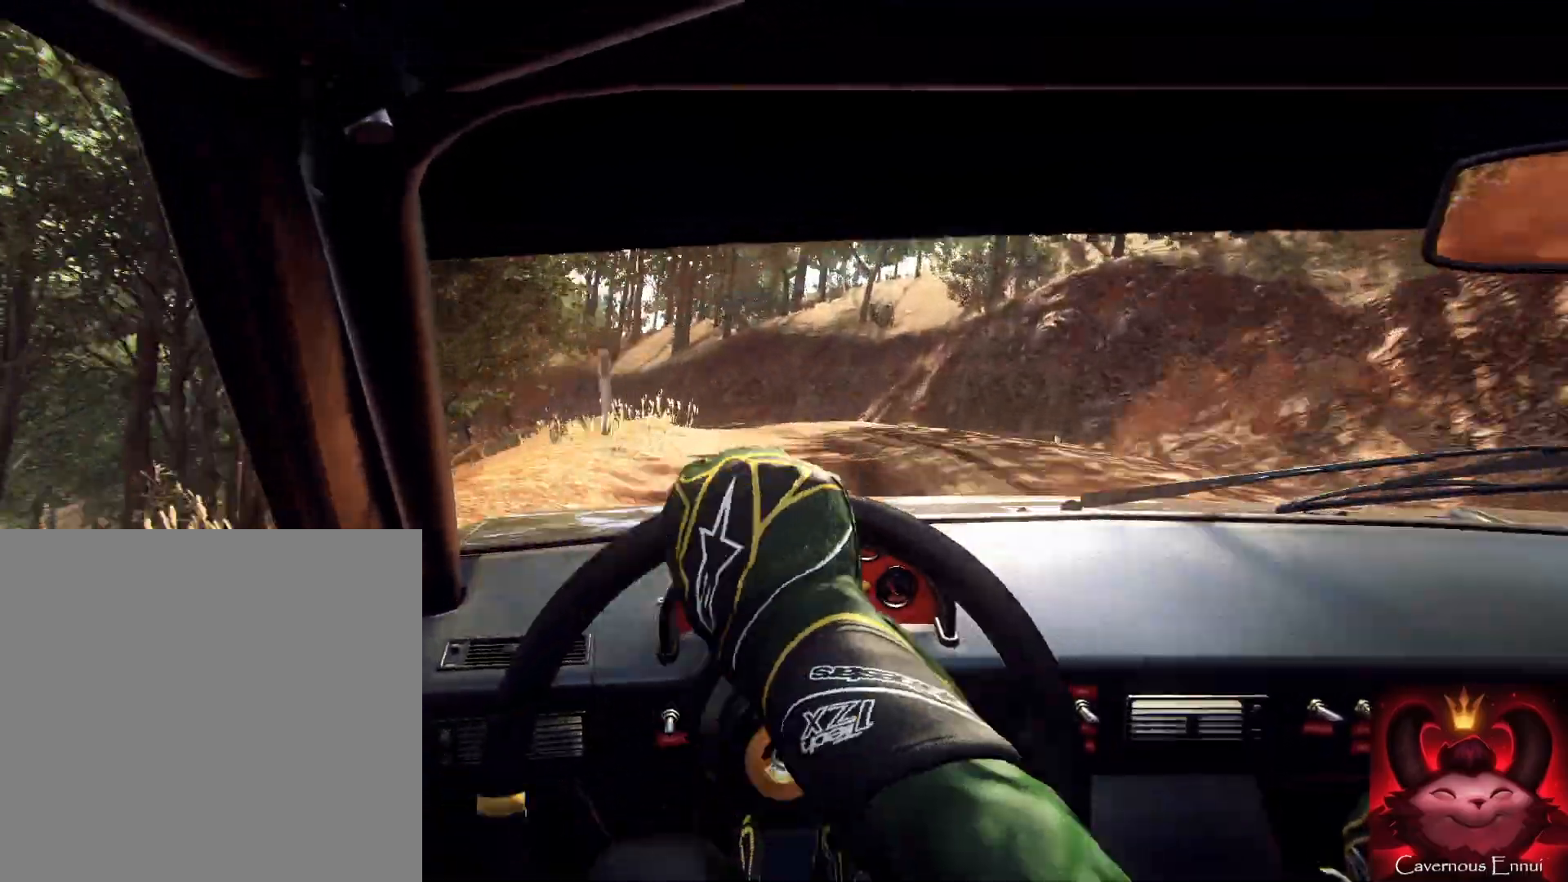
{"buttons": [], "left_stick": "right", "right_stick": "center", "events": [[33, "left_stick", "down-left"], [100, "L2", "up"], [233, "L1", "down"], [267, "L1", "up"], [300, "left_stick", "center"], [433, "left_stick", "right"]]}
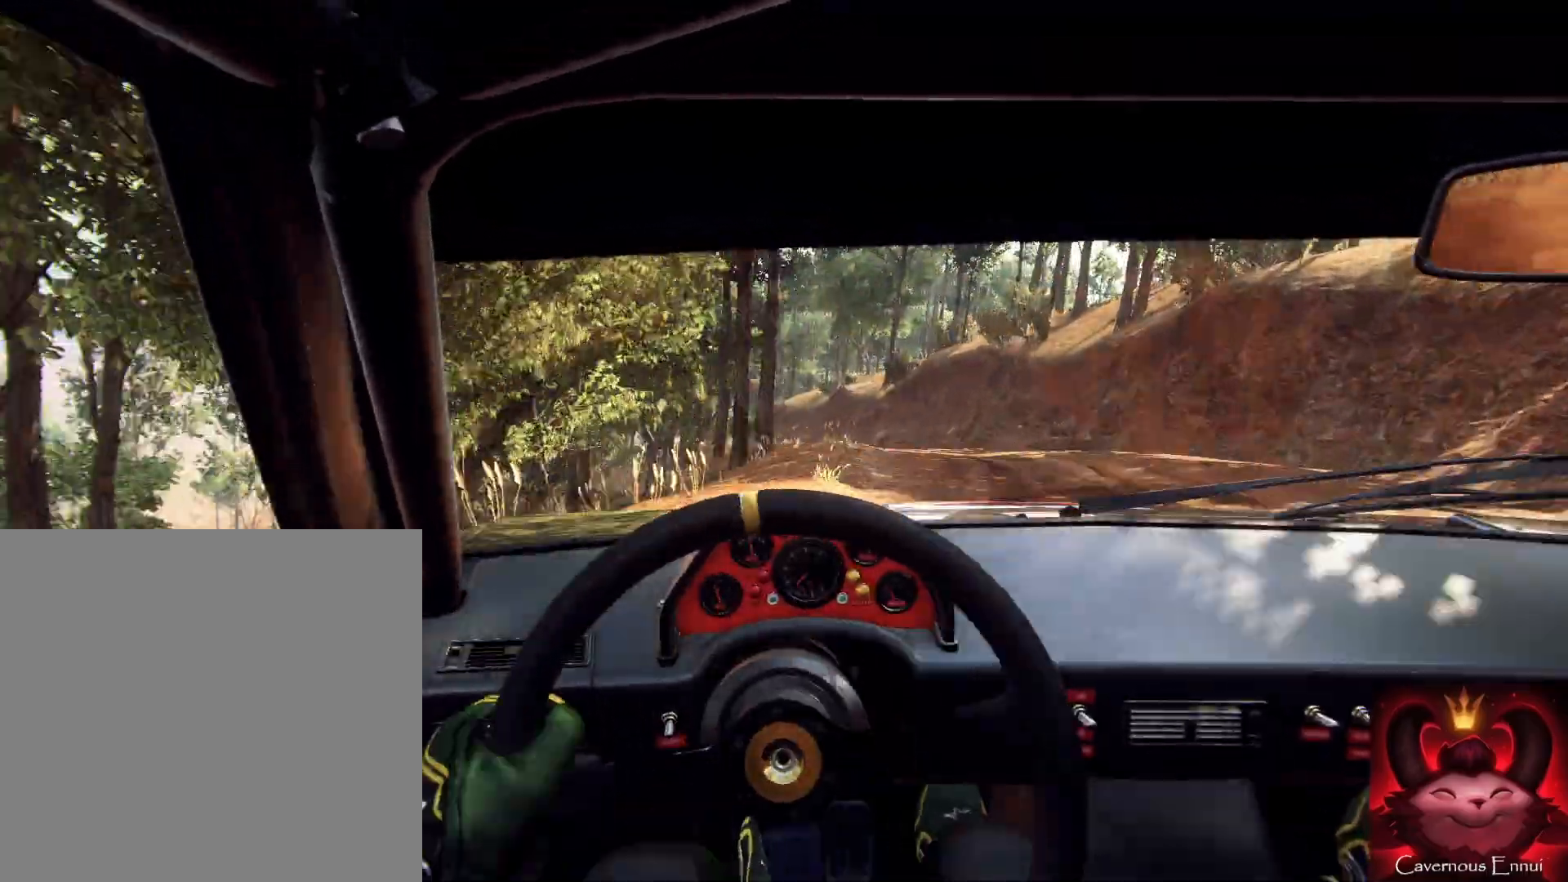
{"buttons": [], "left_stick": "right", "right_stick": "center", "events": []}
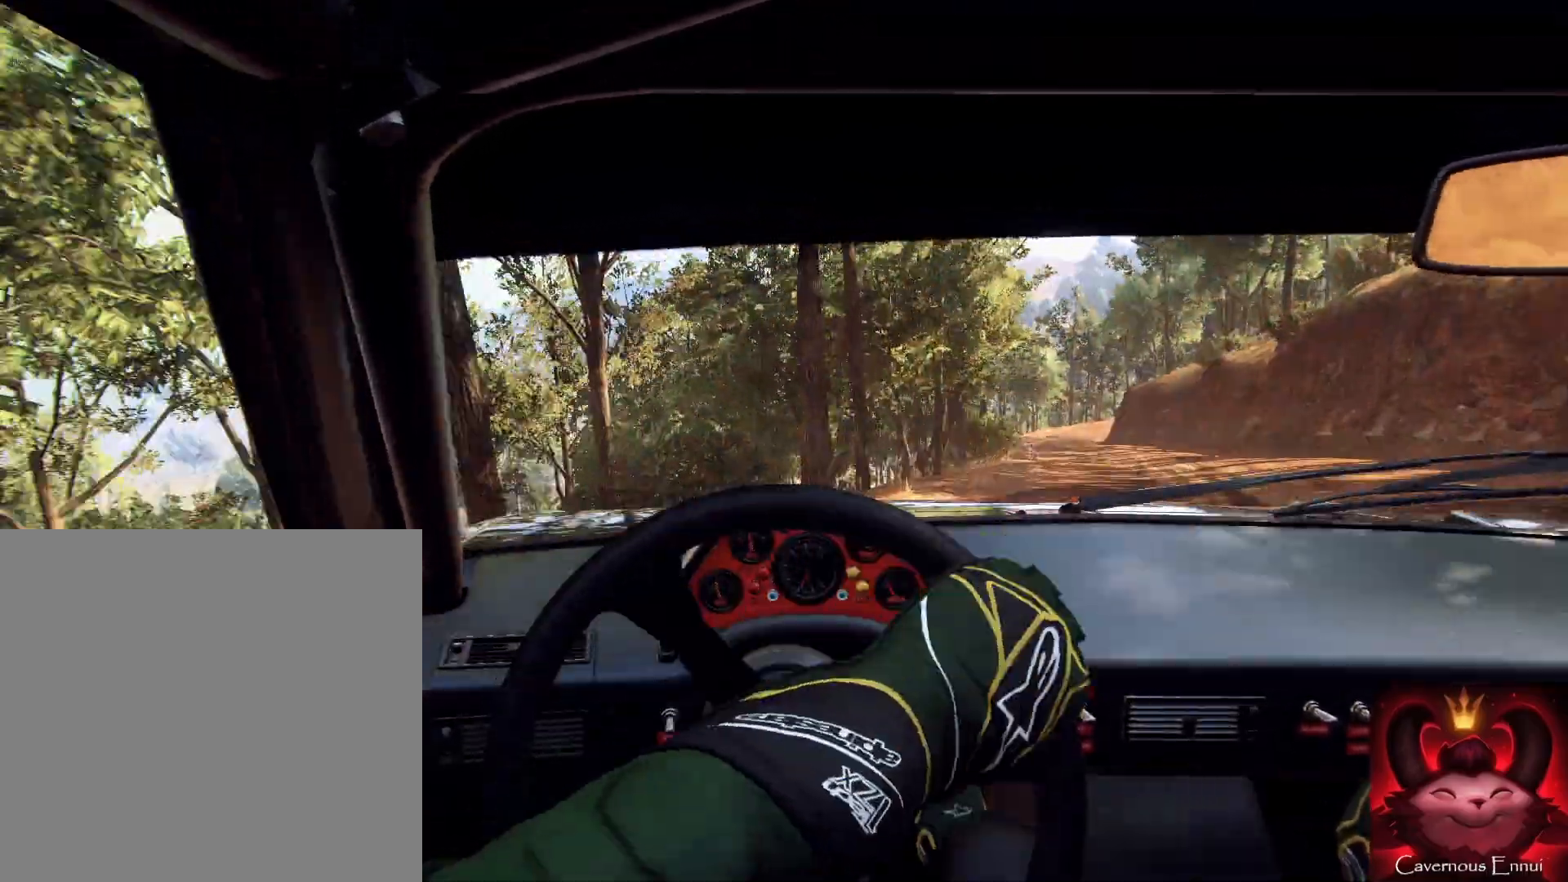
{"buttons": [], "left_stick": "center", "right_stick": "up", "events": [[33, "right_stick", "up"], [400, "left_stick", "center"]]}